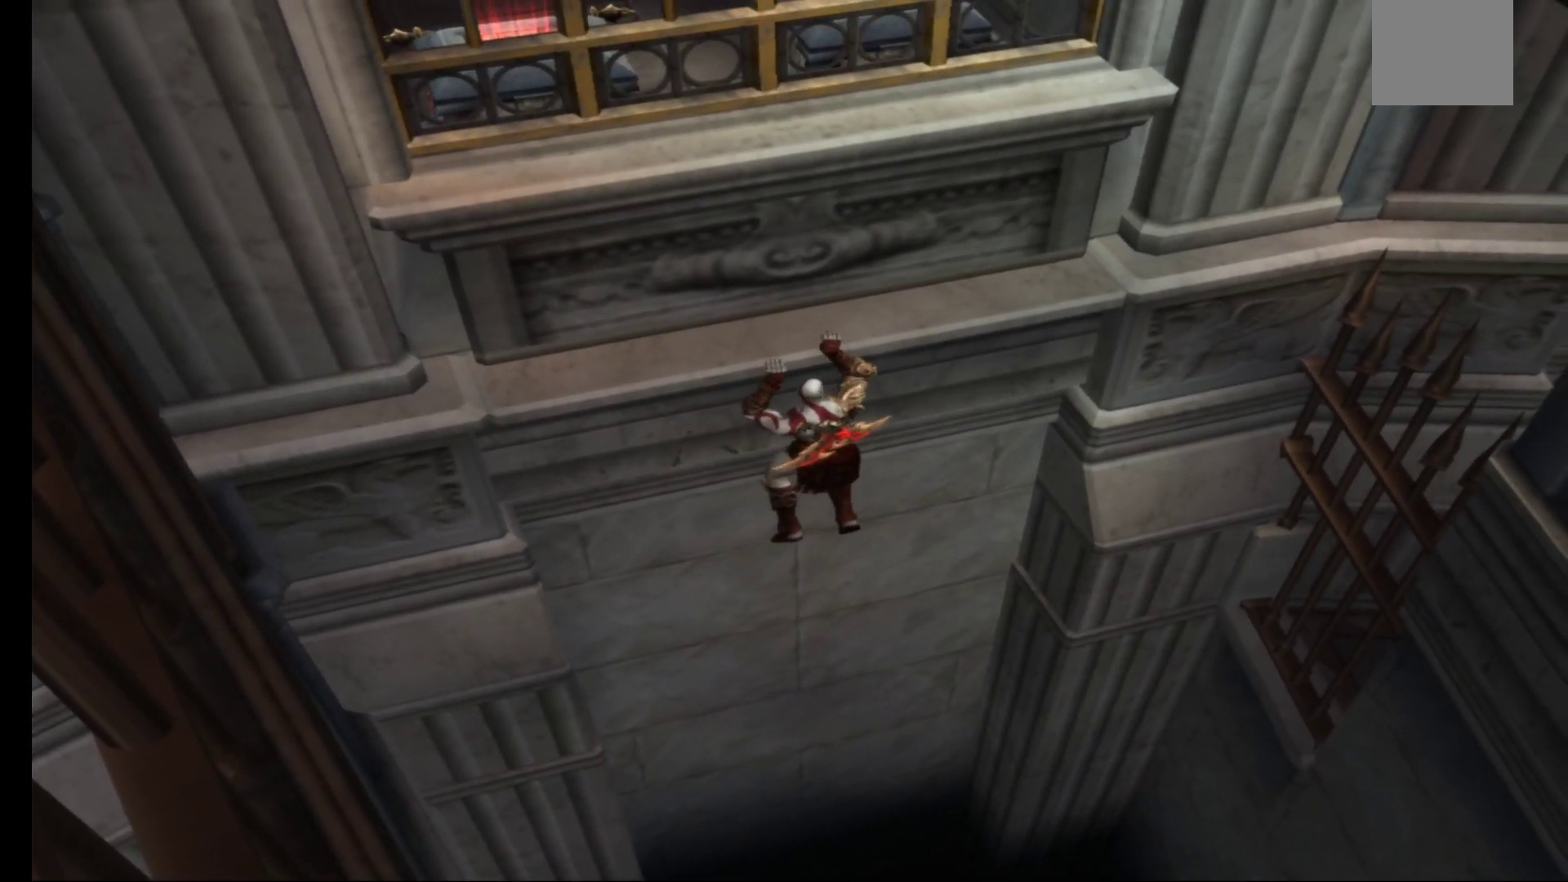
Gameplay with a controller (Xbox layout); each line is a JSON object with the inputs held at the frame after it. "events" lists button and stick changes between this image and that frame as [ms after this image, input, new state], when the widget could be followed in between.
{"buttons": [], "left_stick": "center", "right_stick": "center", "events": [[33, "A", "up"], [350, "left_stick", "center"]]}
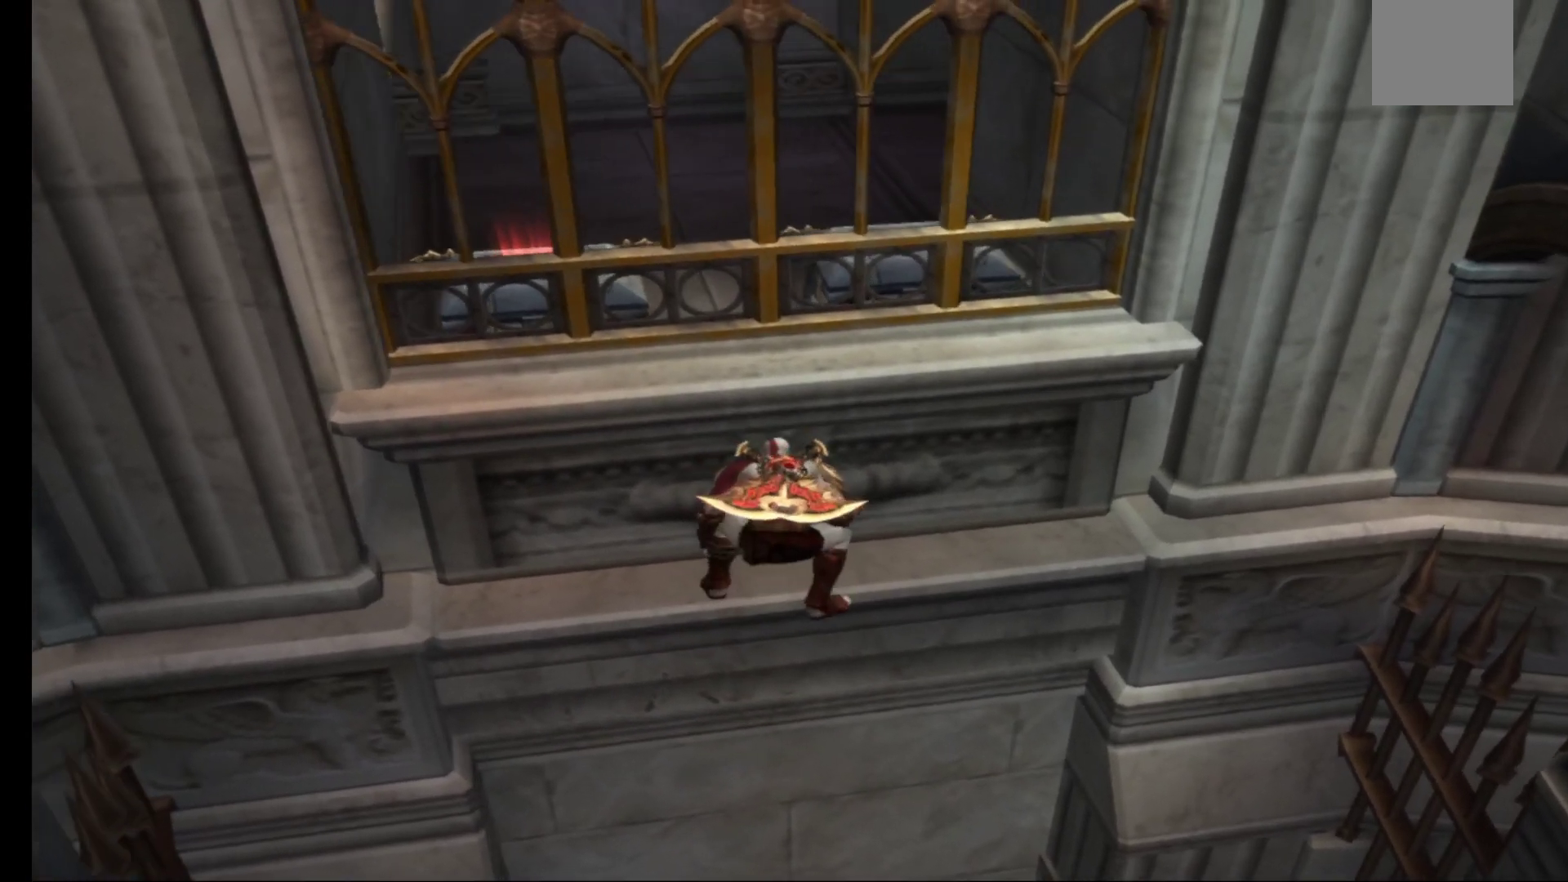
{"buttons": [], "left_stick": "center", "right_stick": "center", "events": []}
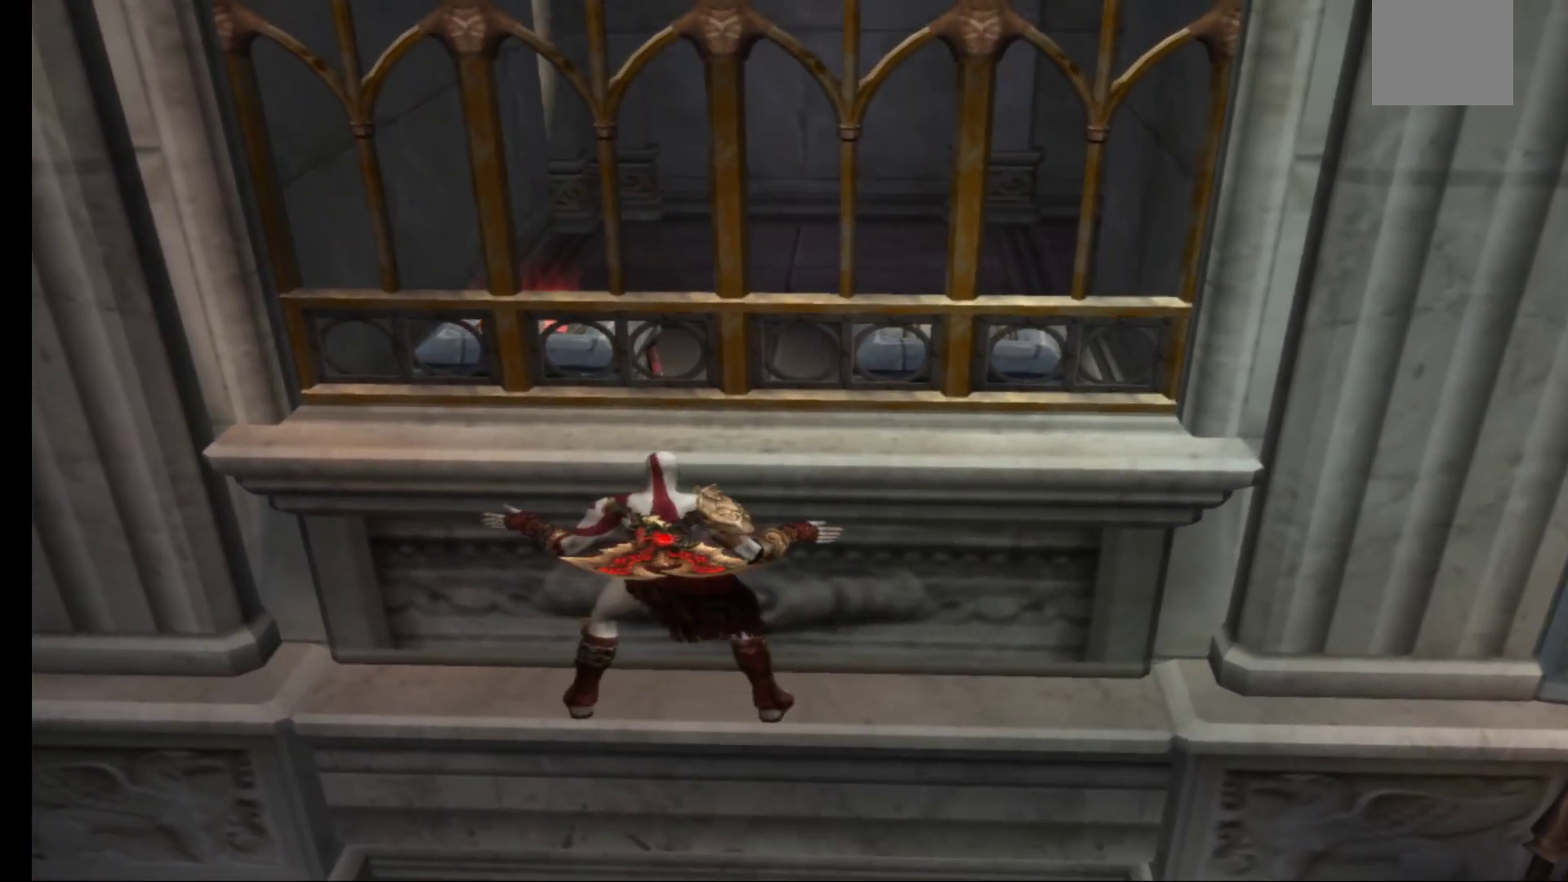
{"buttons": [], "left_stick": "right", "right_stick": "center", "events": [[250, "left_stick", "right"]]}
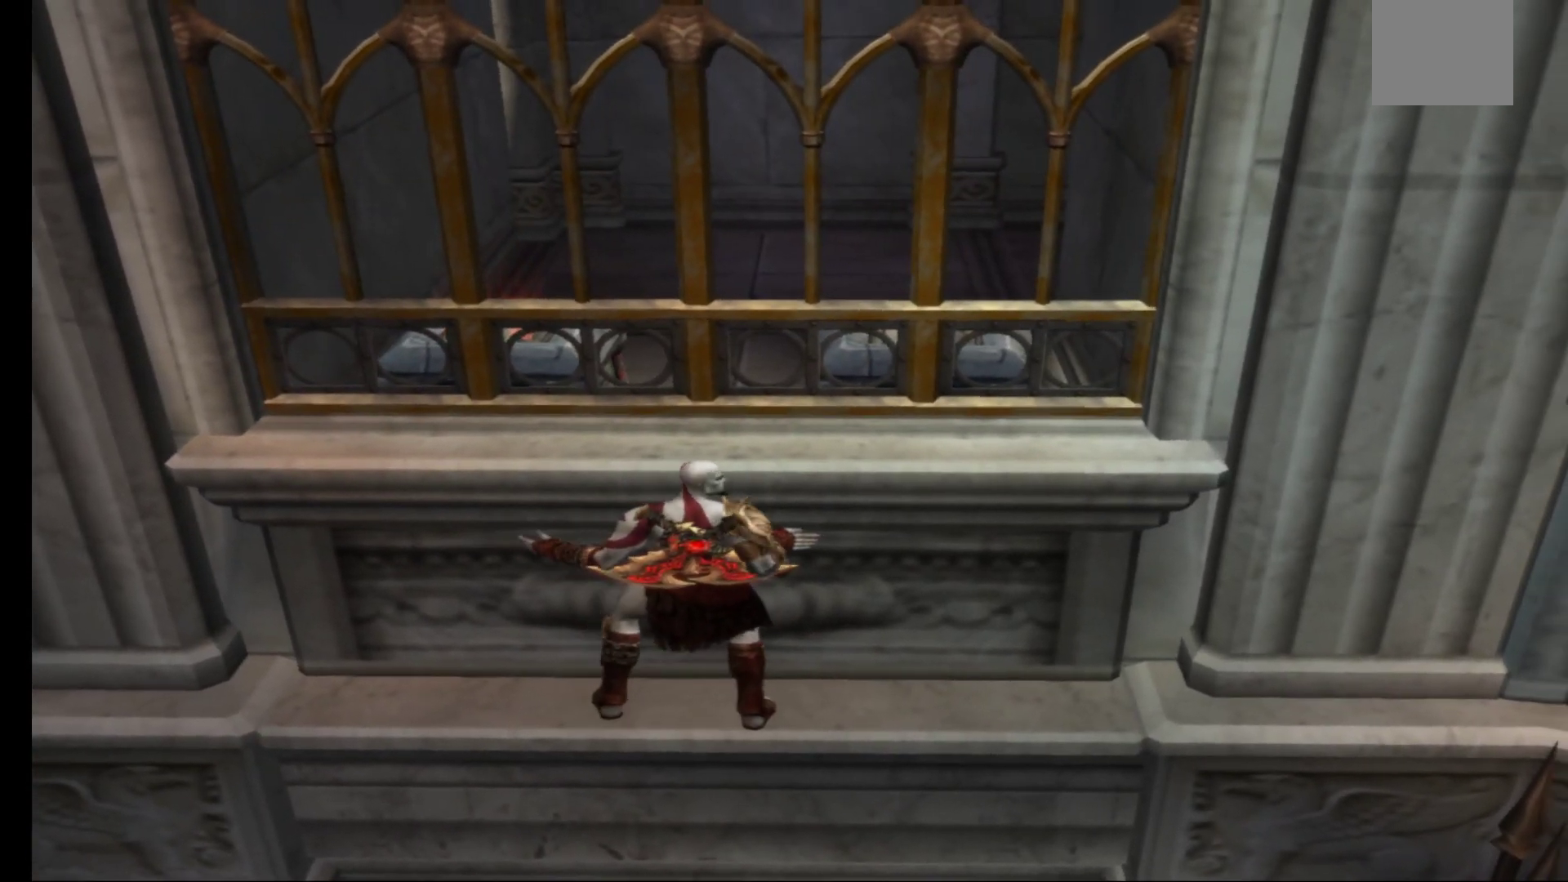
{"buttons": [], "left_stick": "right", "right_stick": "center", "events": []}
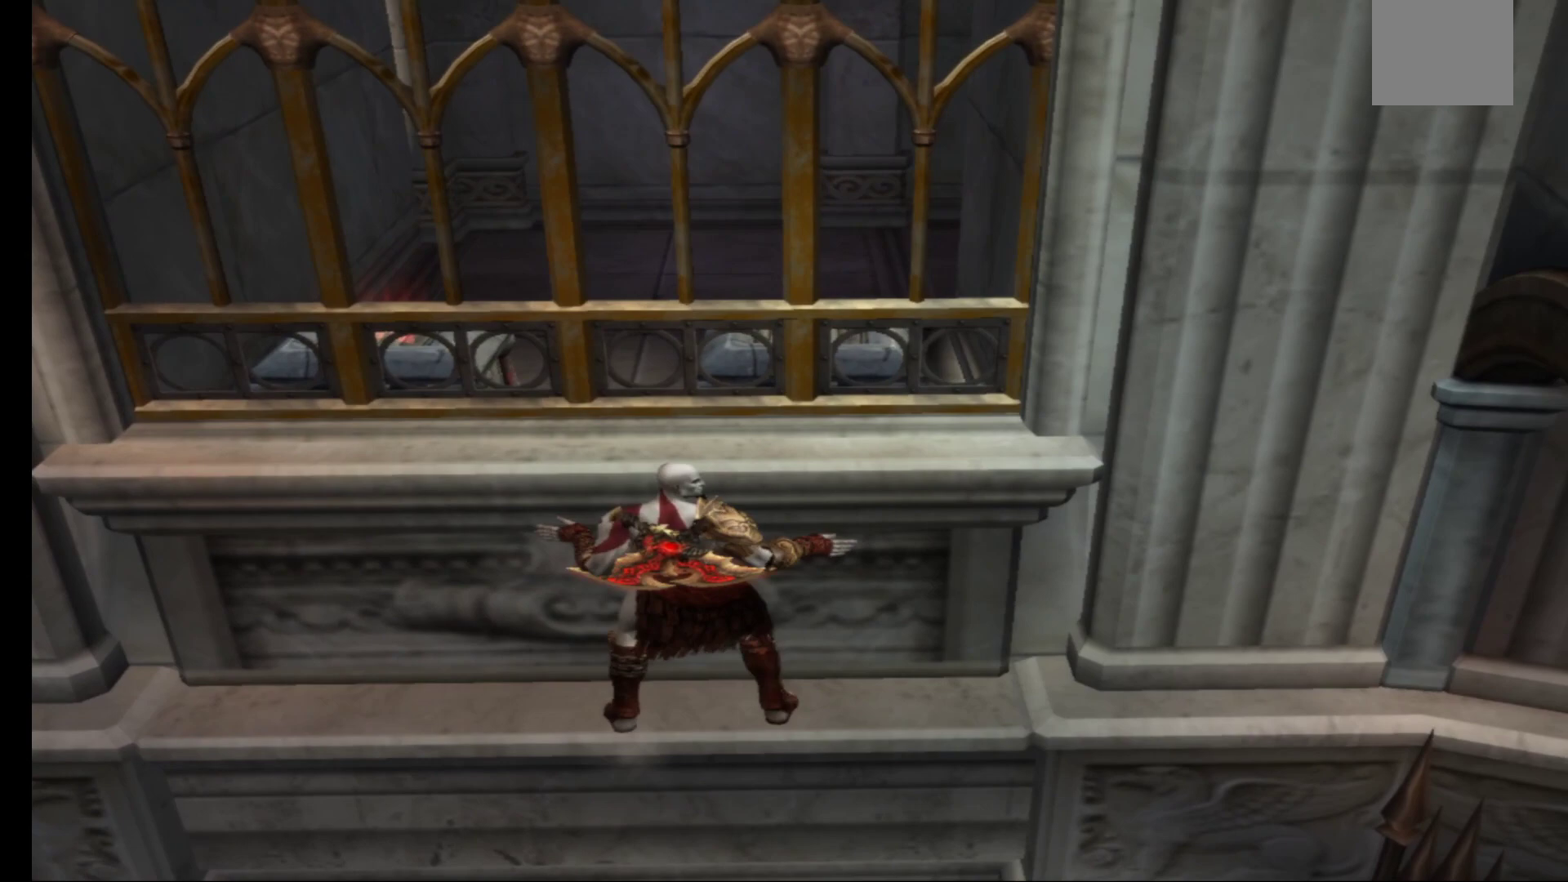
{"buttons": [], "left_stick": "up-right", "right_stick": "center", "events": [[183, "left_stick", "up-right"]]}
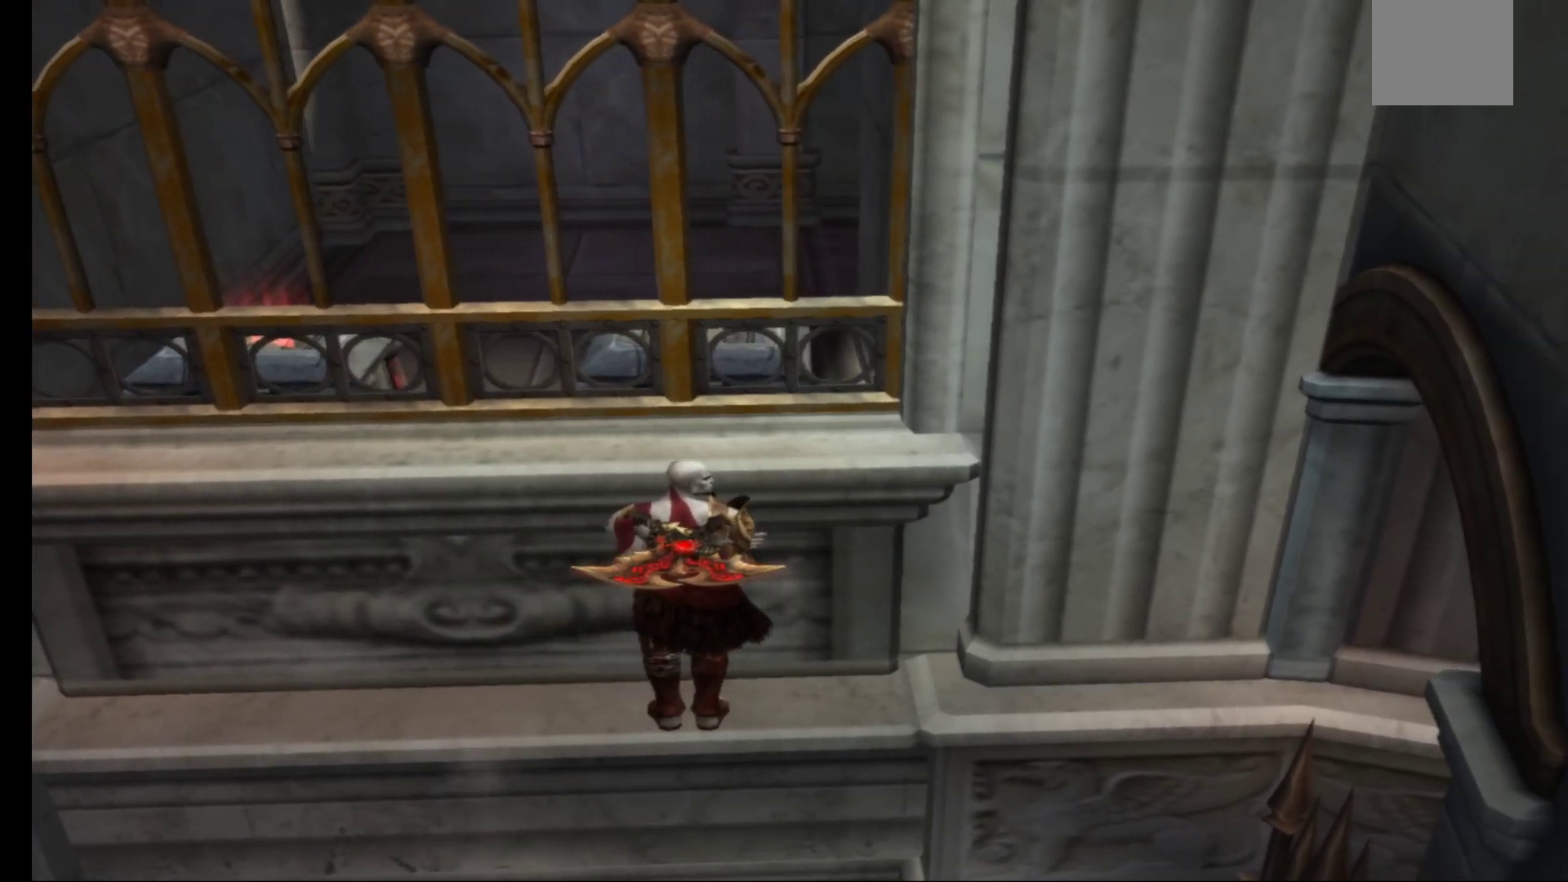
{"buttons": [], "left_stick": "center", "right_stick": "center", "events": [[100, "left_stick", "center"]]}
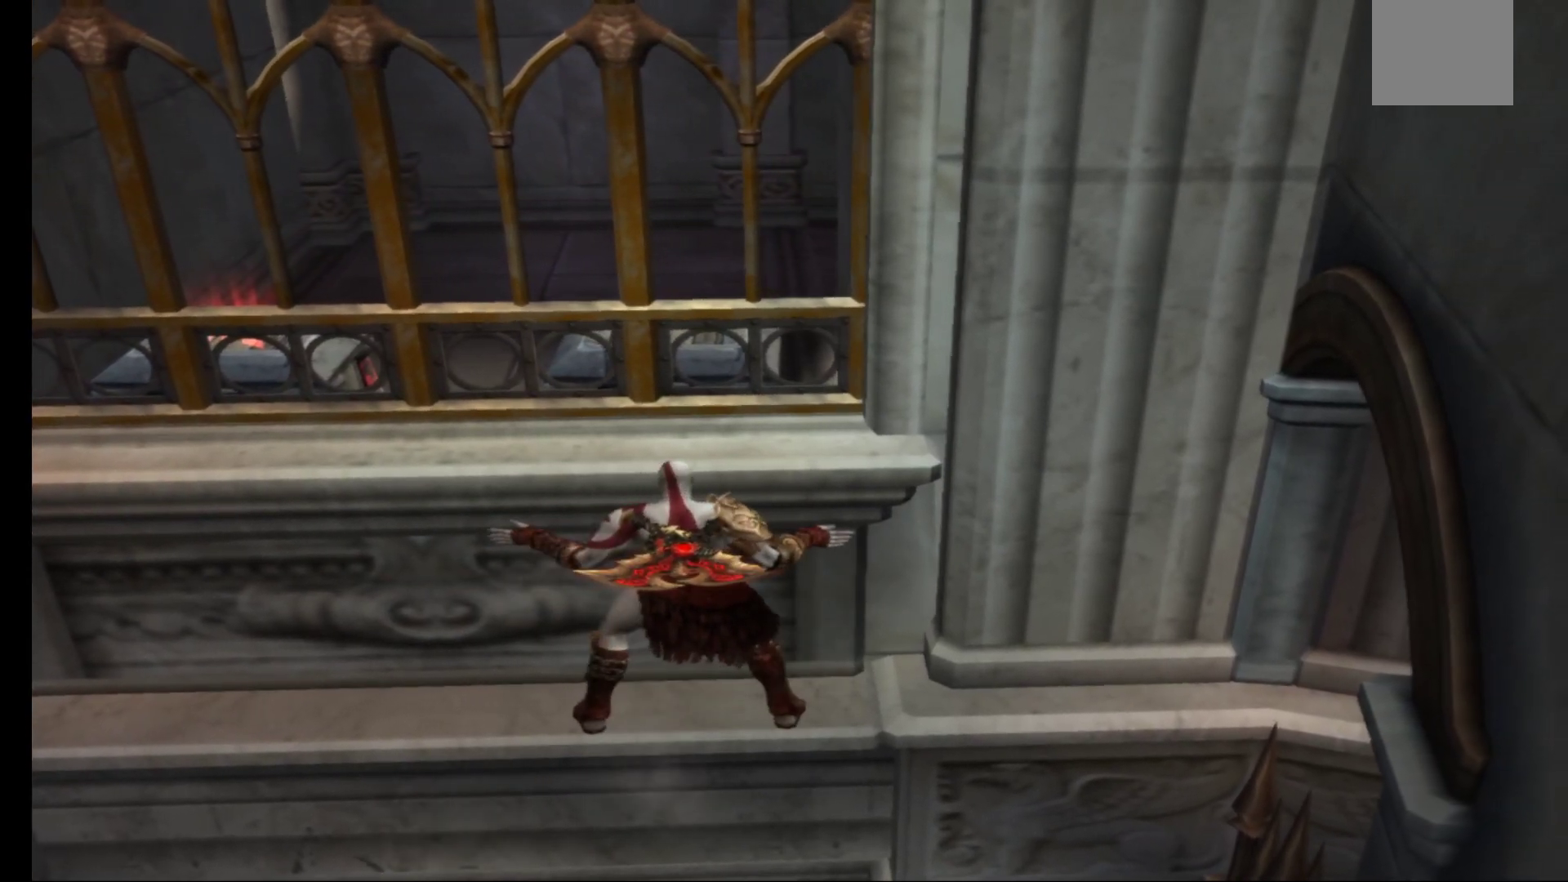
{"buttons": [], "left_stick": "left", "right_stick": "center", "events": [[100, "left_stick", "left"]]}
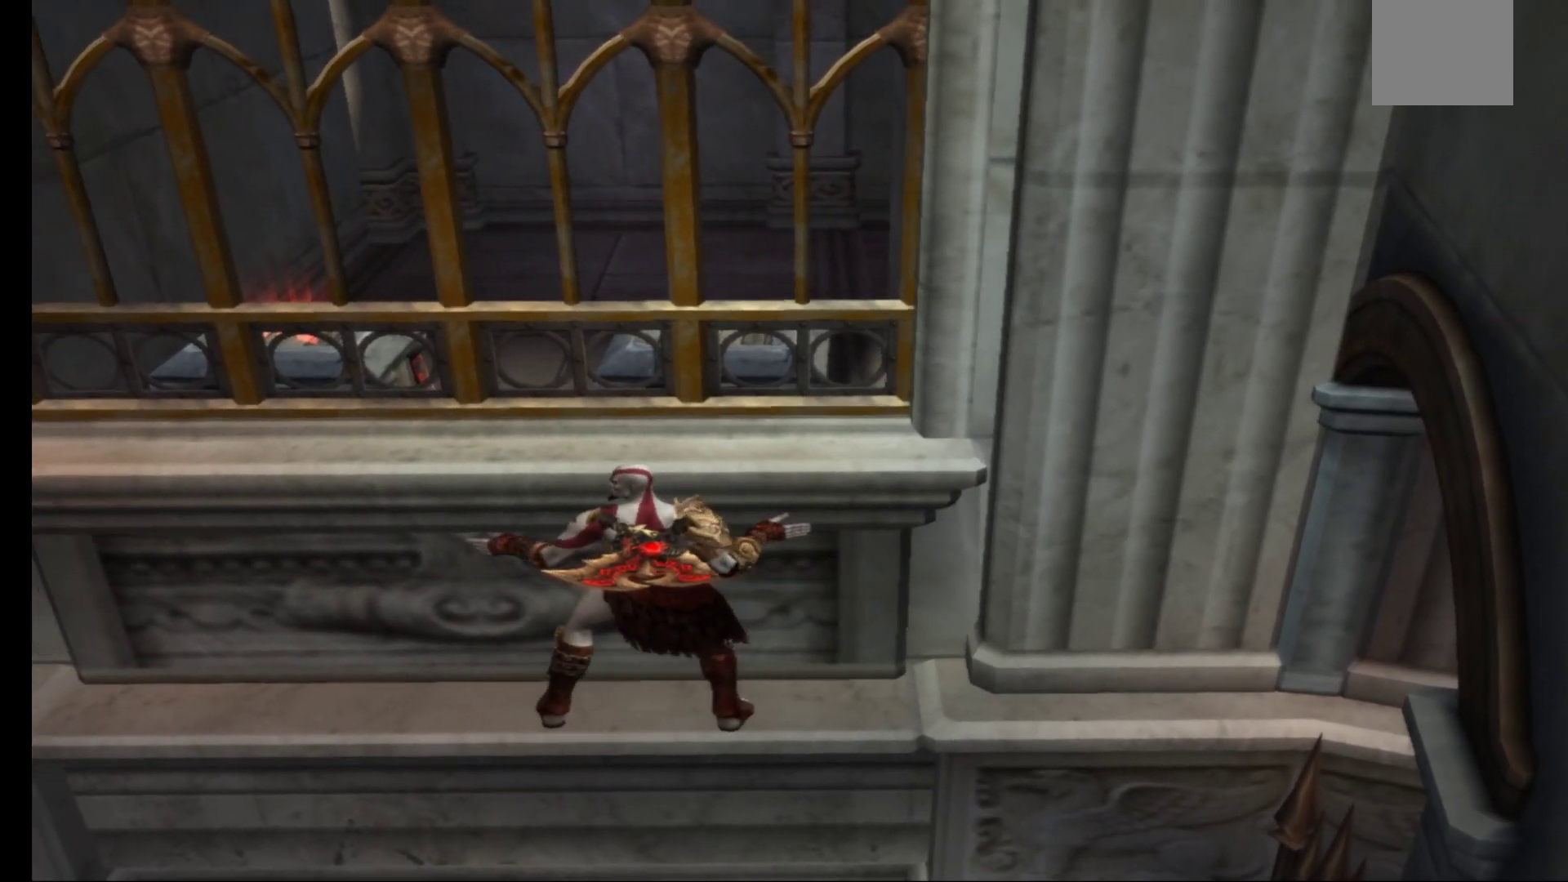
{"buttons": [], "left_stick": "left", "right_stick": "center", "events": []}
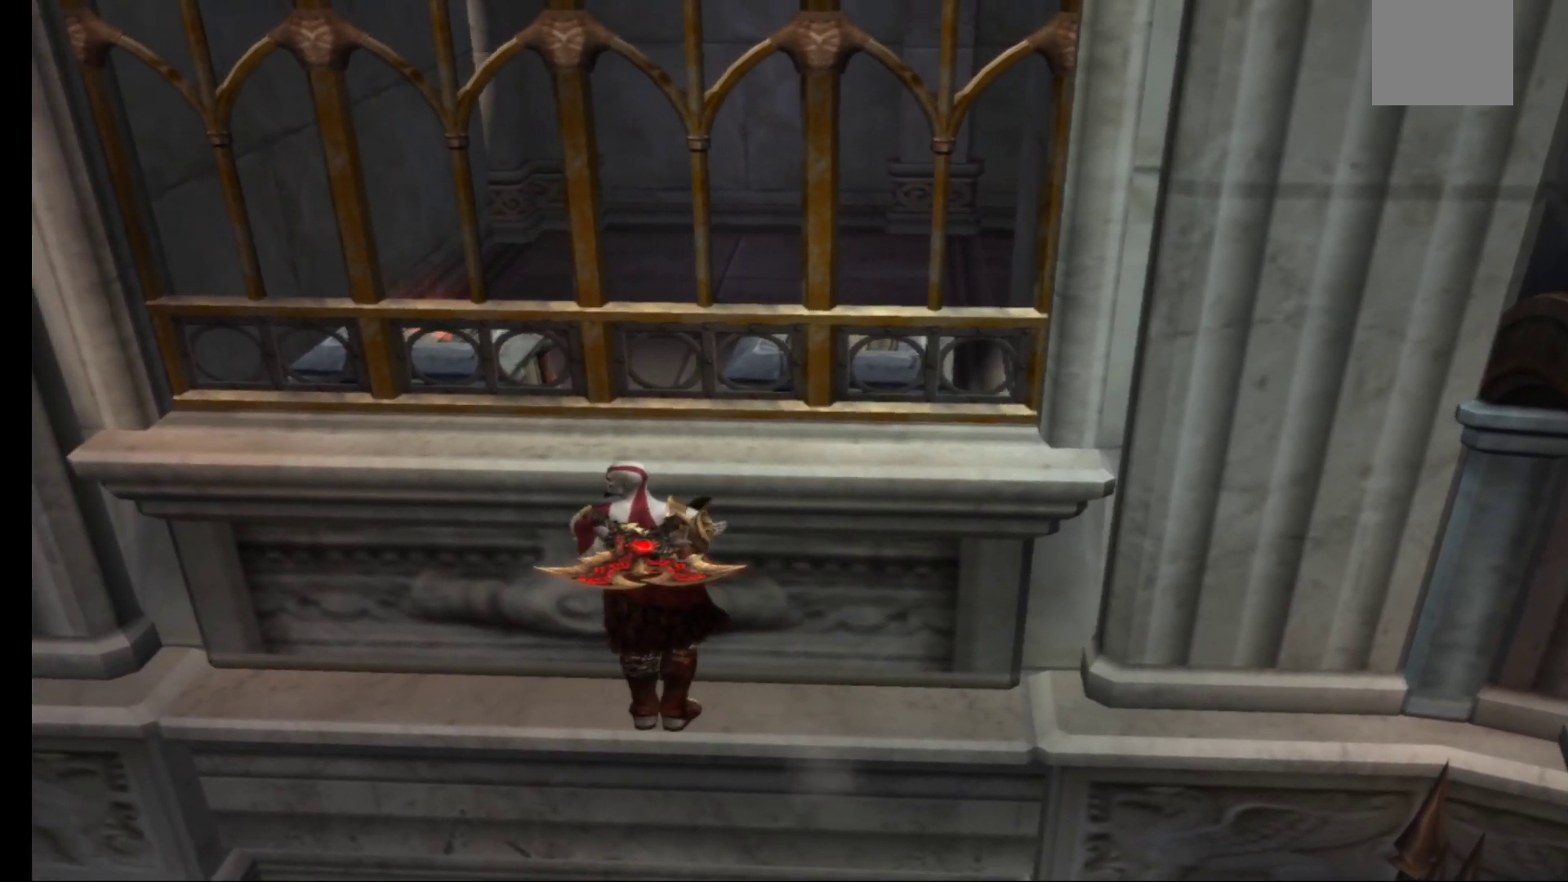
{"buttons": [], "left_stick": "left", "right_stick": "center", "events": []}
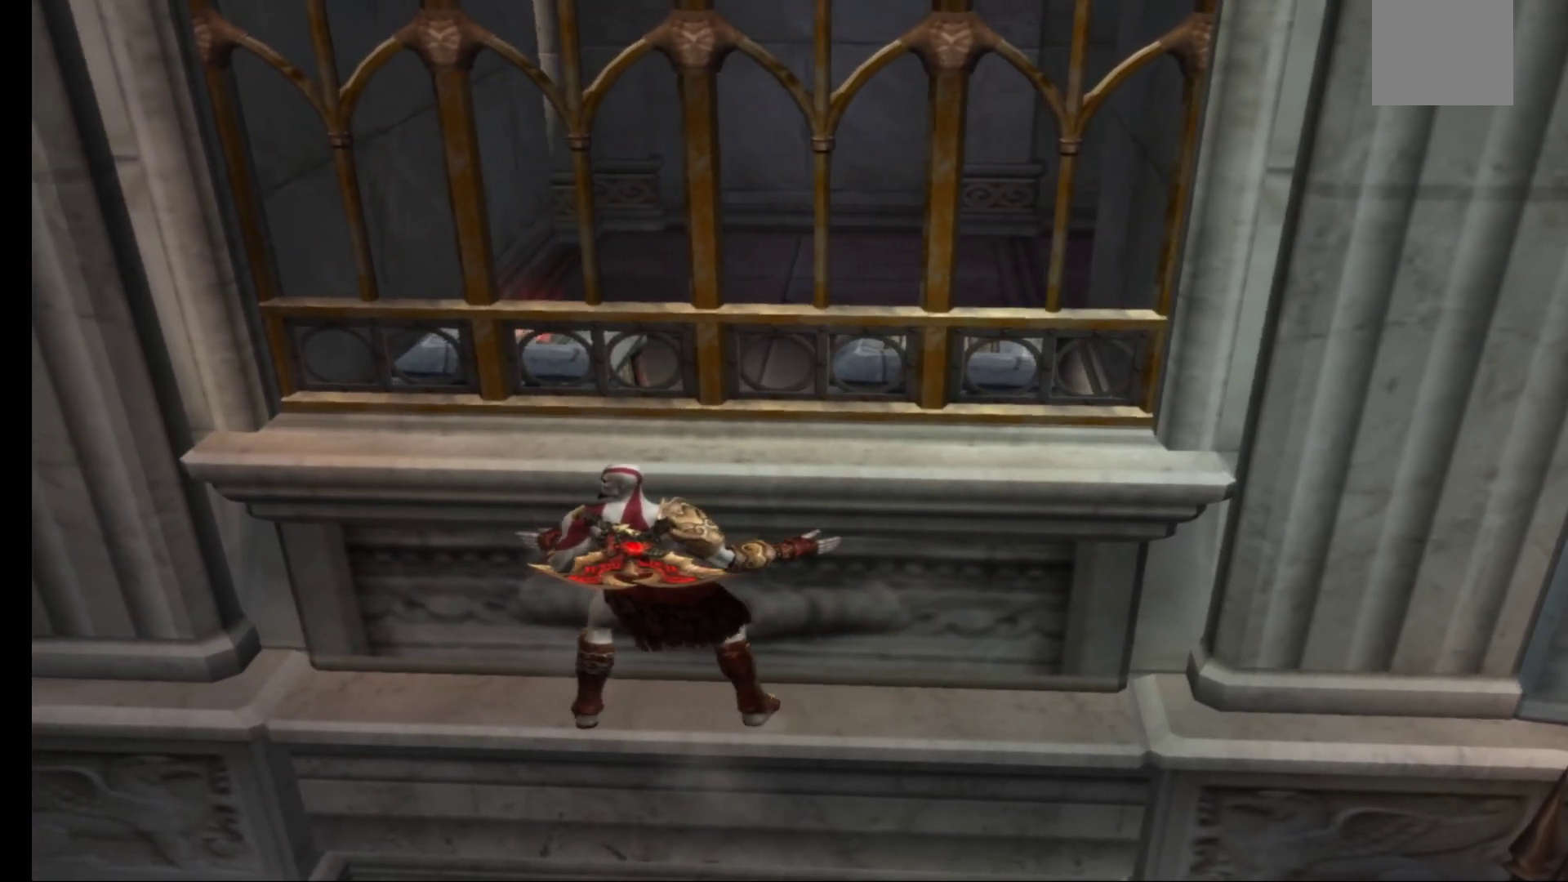
{"buttons": [], "left_stick": "left", "right_stick": "center", "events": []}
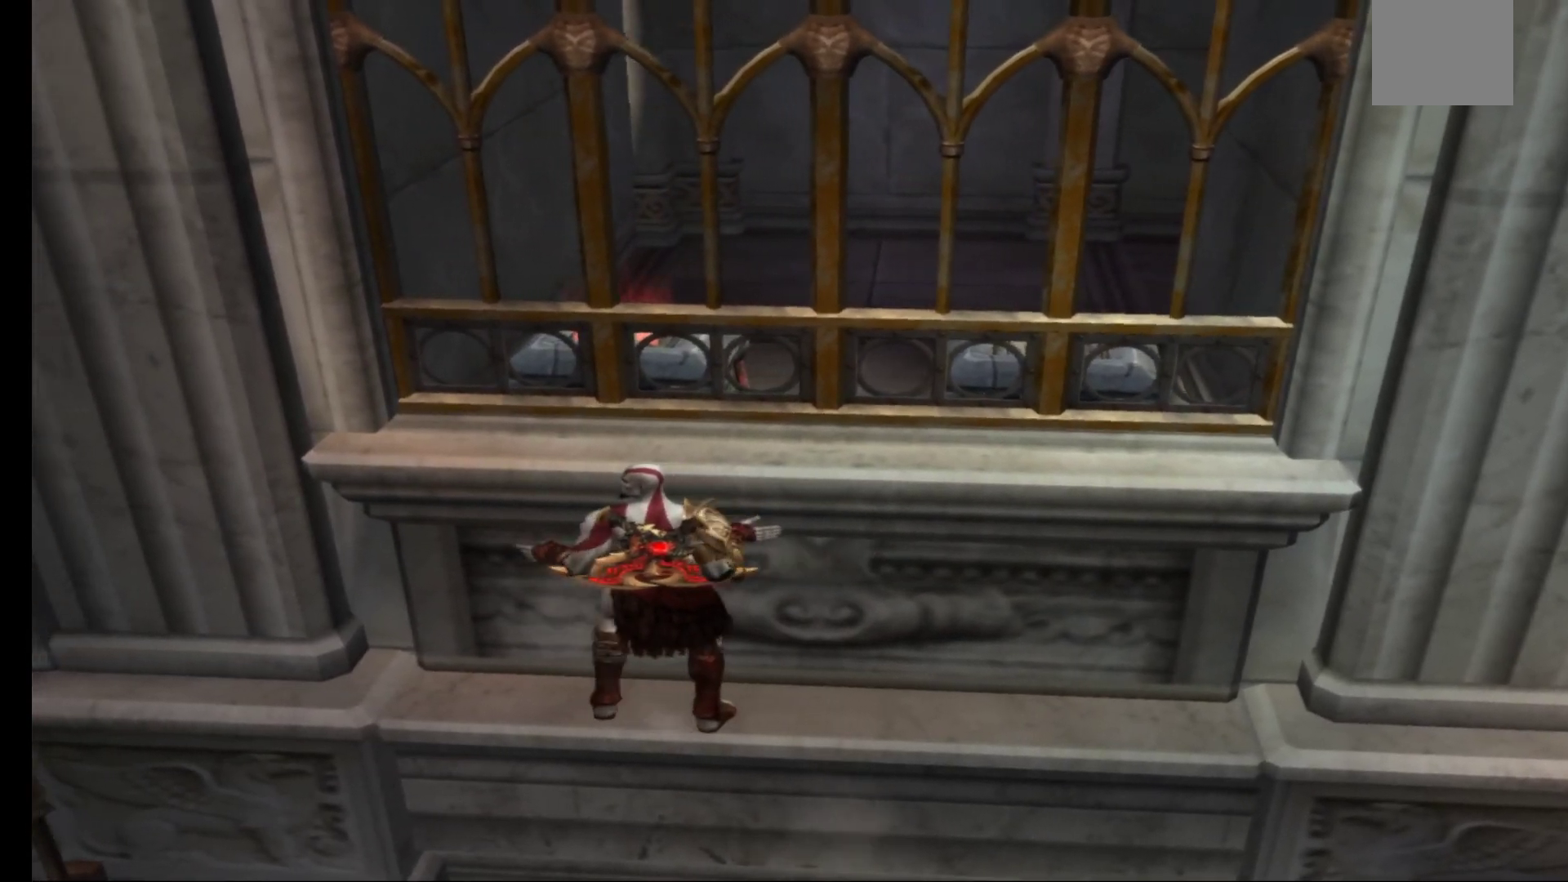
{"buttons": [], "left_stick": "left", "right_stick": "center", "events": []}
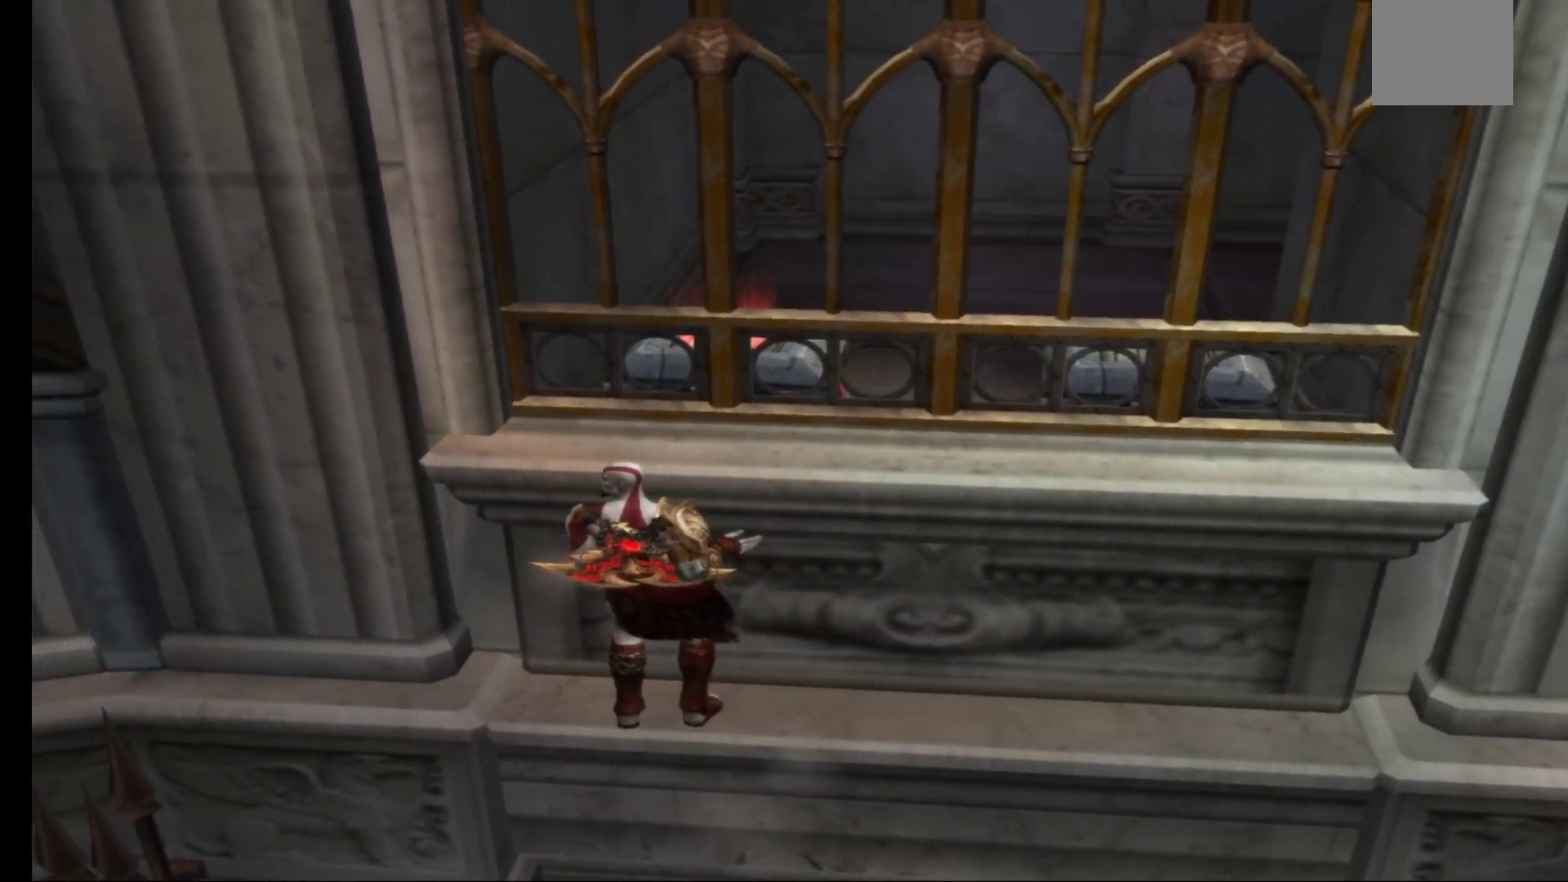
{"buttons": [], "left_stick": "left", "right_stick": "center", "events": []}
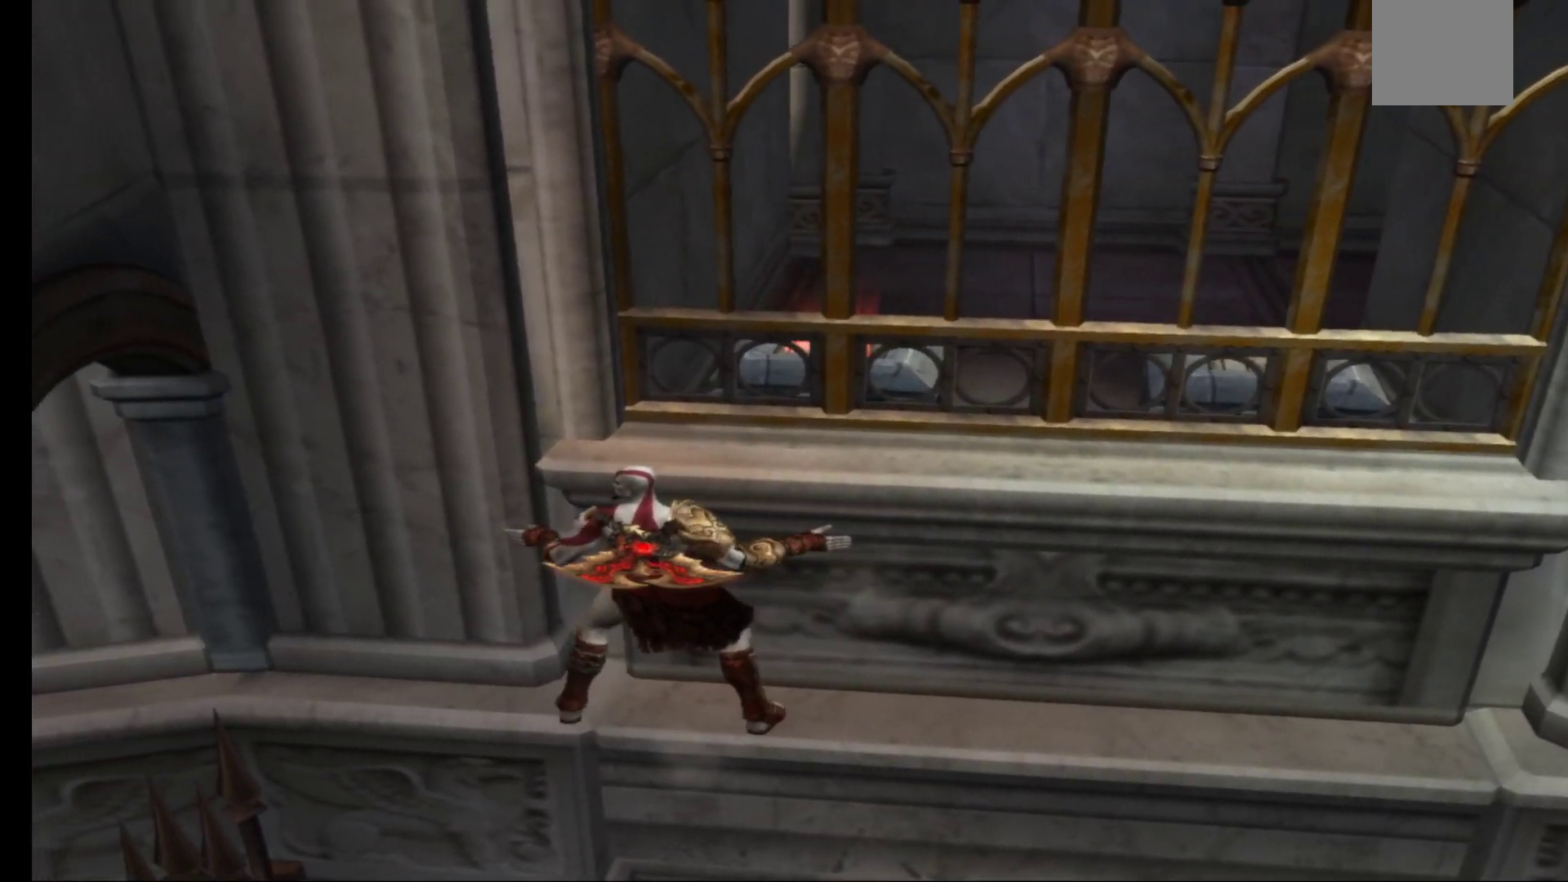
{"buttons": [], "left_stick": "left", "right_stick": "center", "events": []}
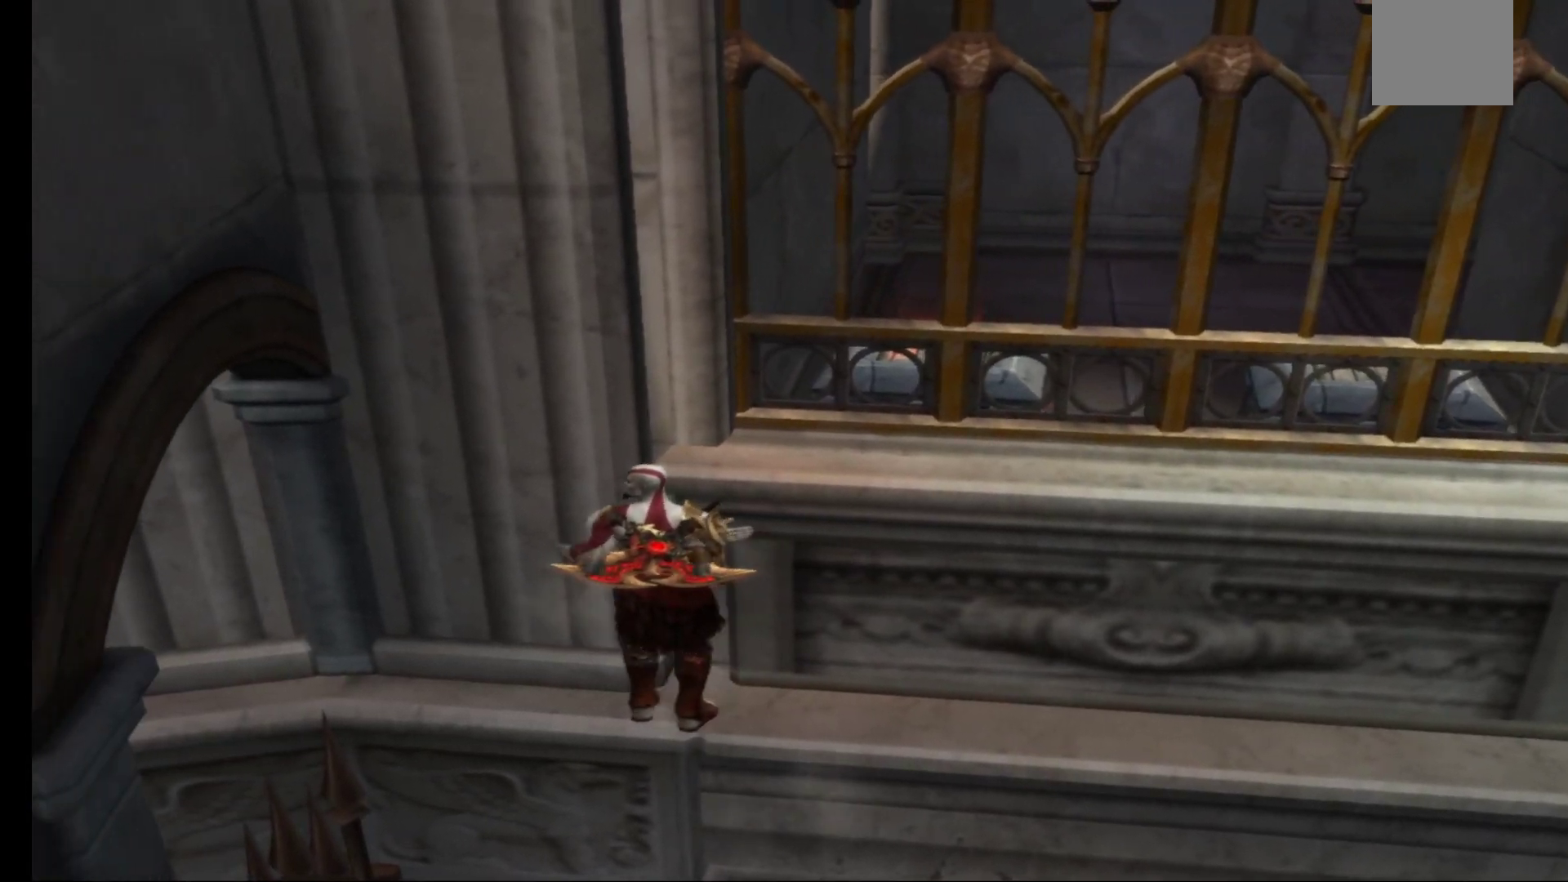
{"buttons": [], "left_stick": "left", "right_stick": "center", "events": []}
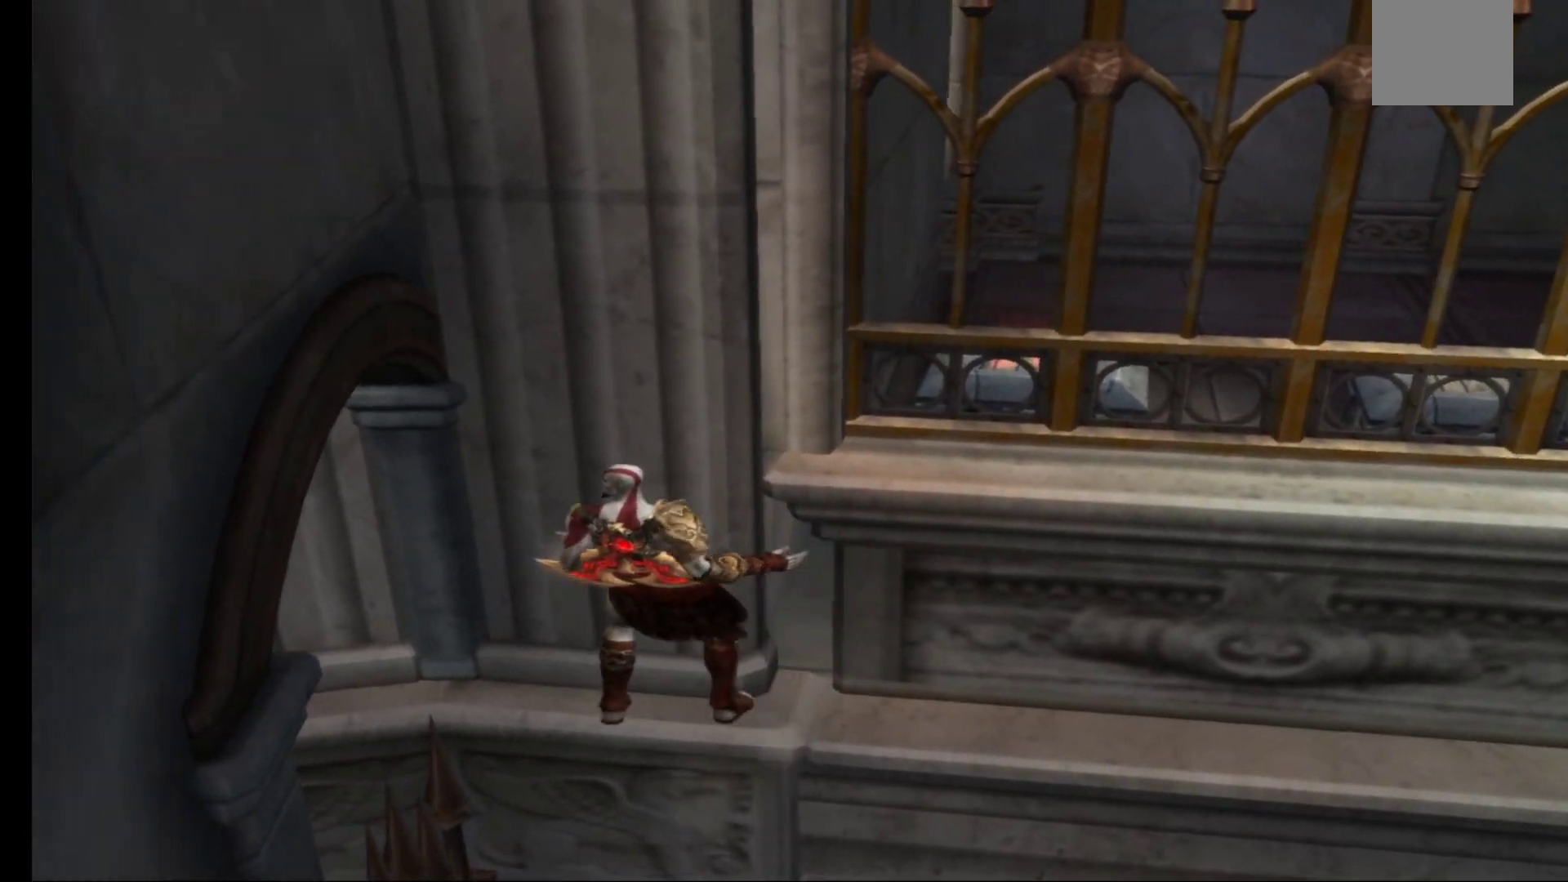
{"buttons": [], "left_stick": "left", "right_stick": "center", "events": []}
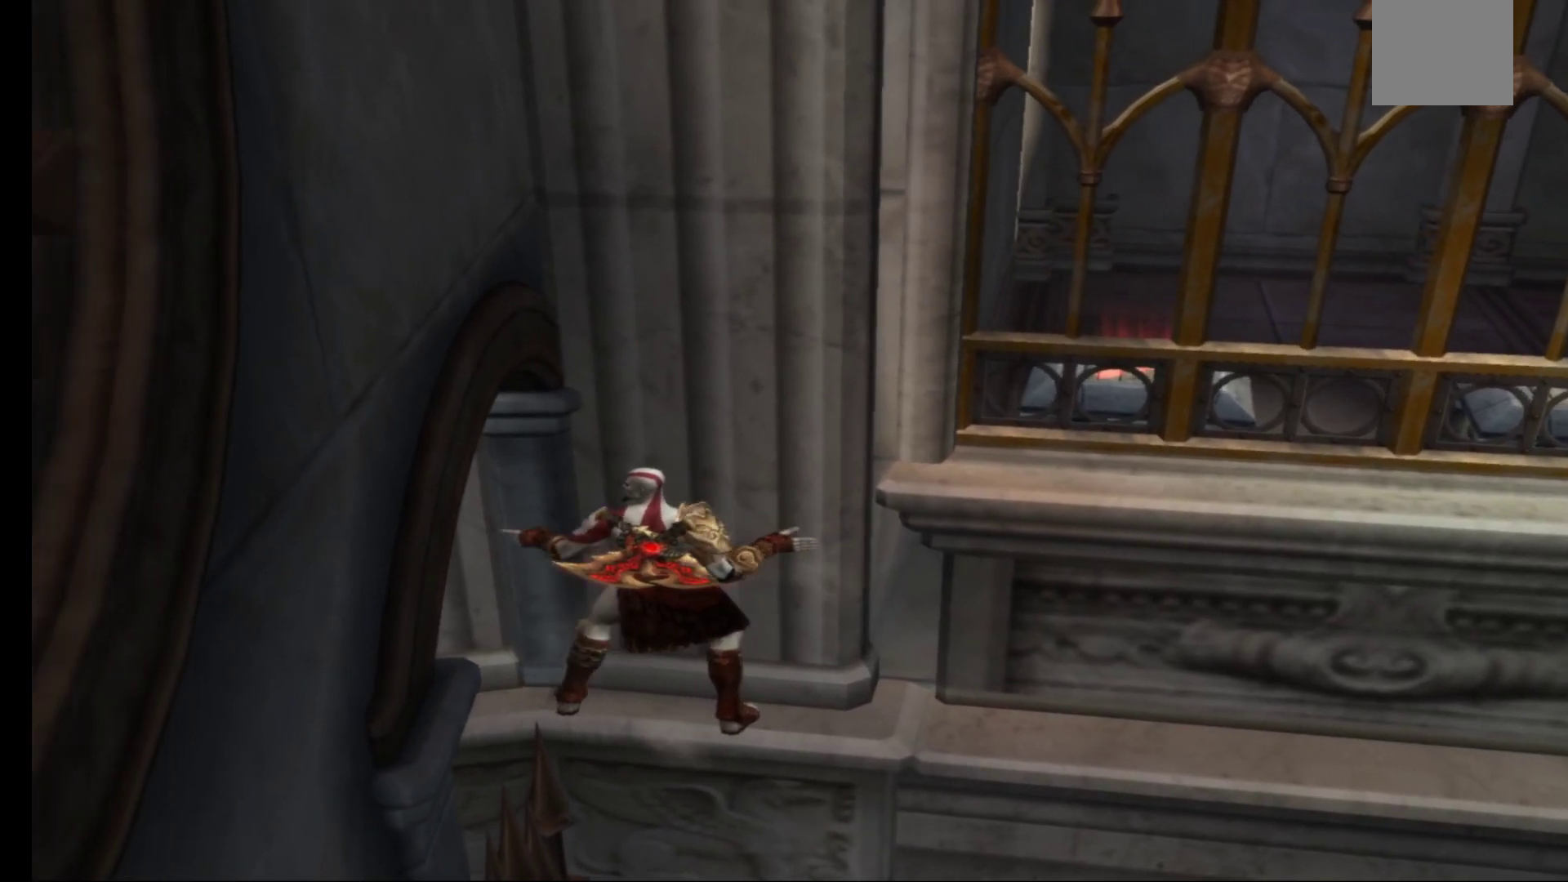
{"buttons": [], "left_stick": "left", "right_stick": "center", "events": []}
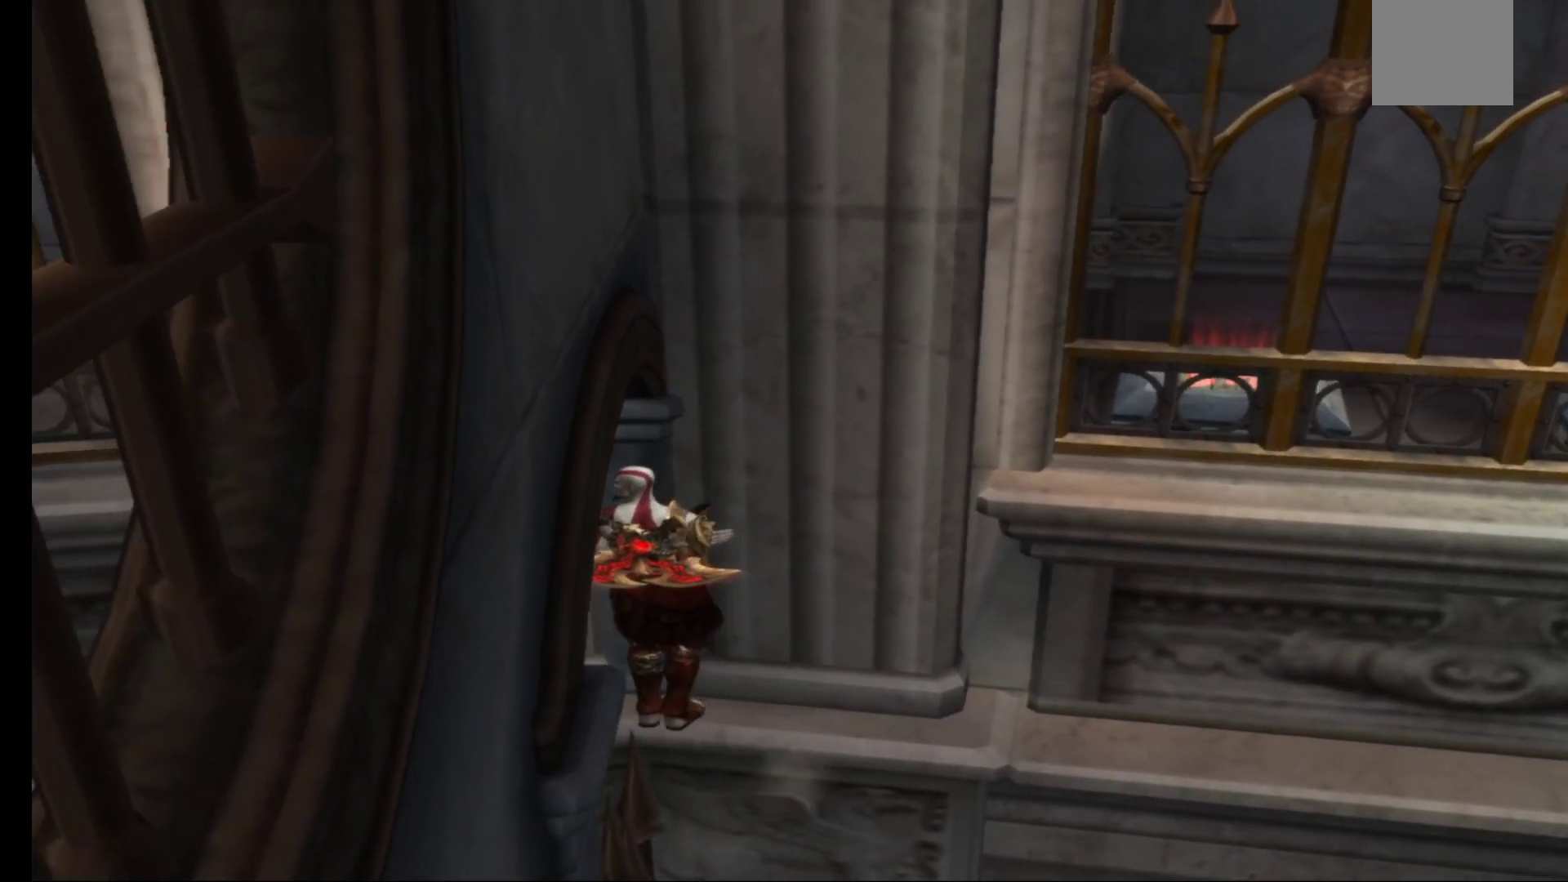
{"buttons": [], "left_stick": "left", "right_stick": "center", "events": []}
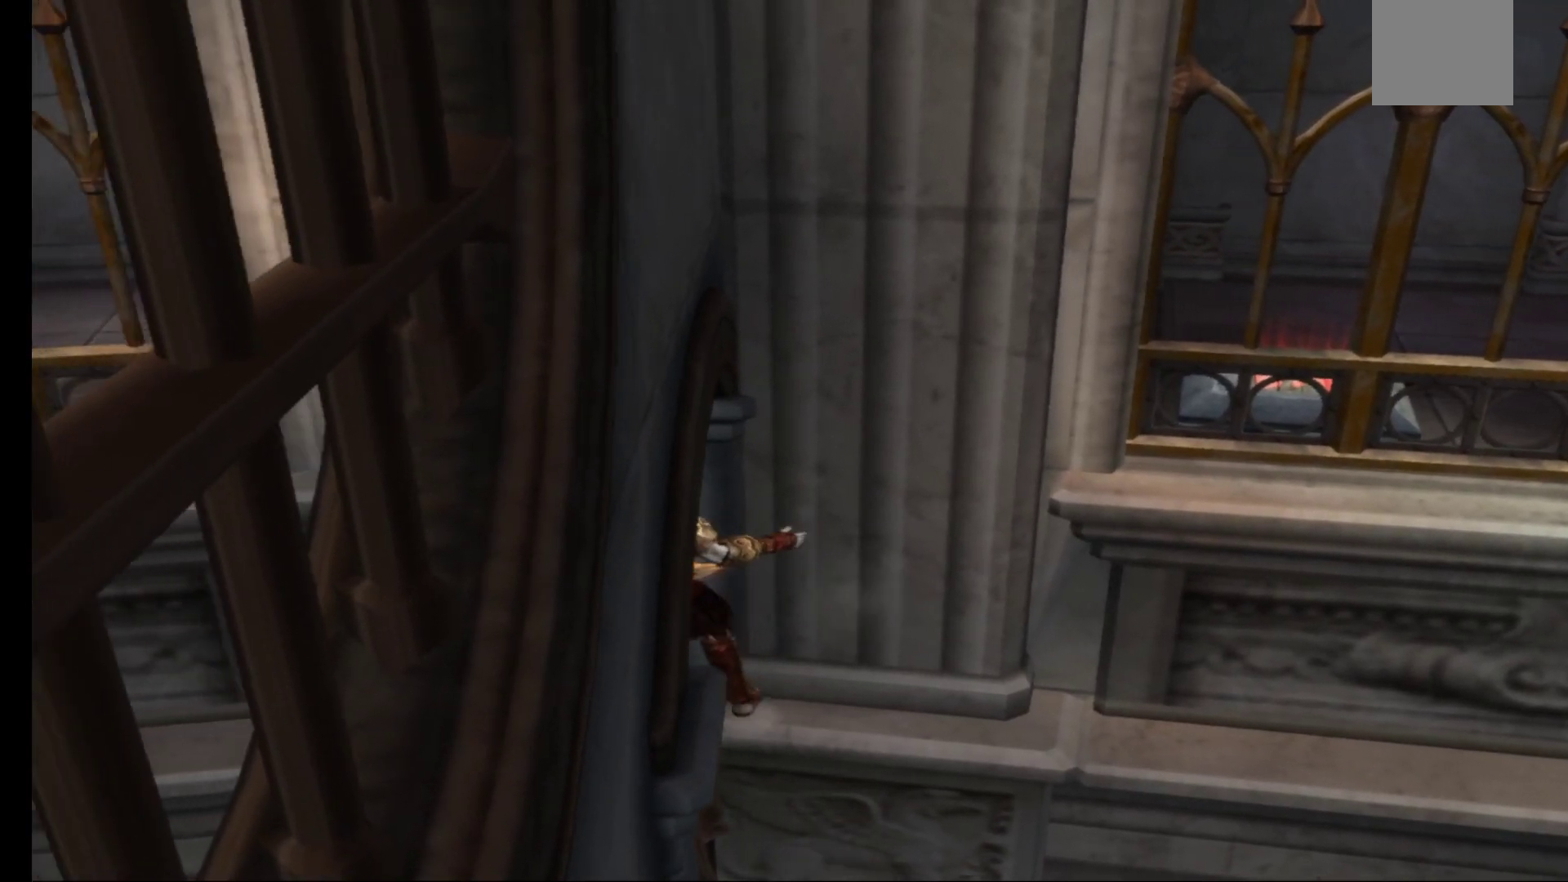
{"buttons": [], "left_stick": "left", "right_stick": "center", "events": []}
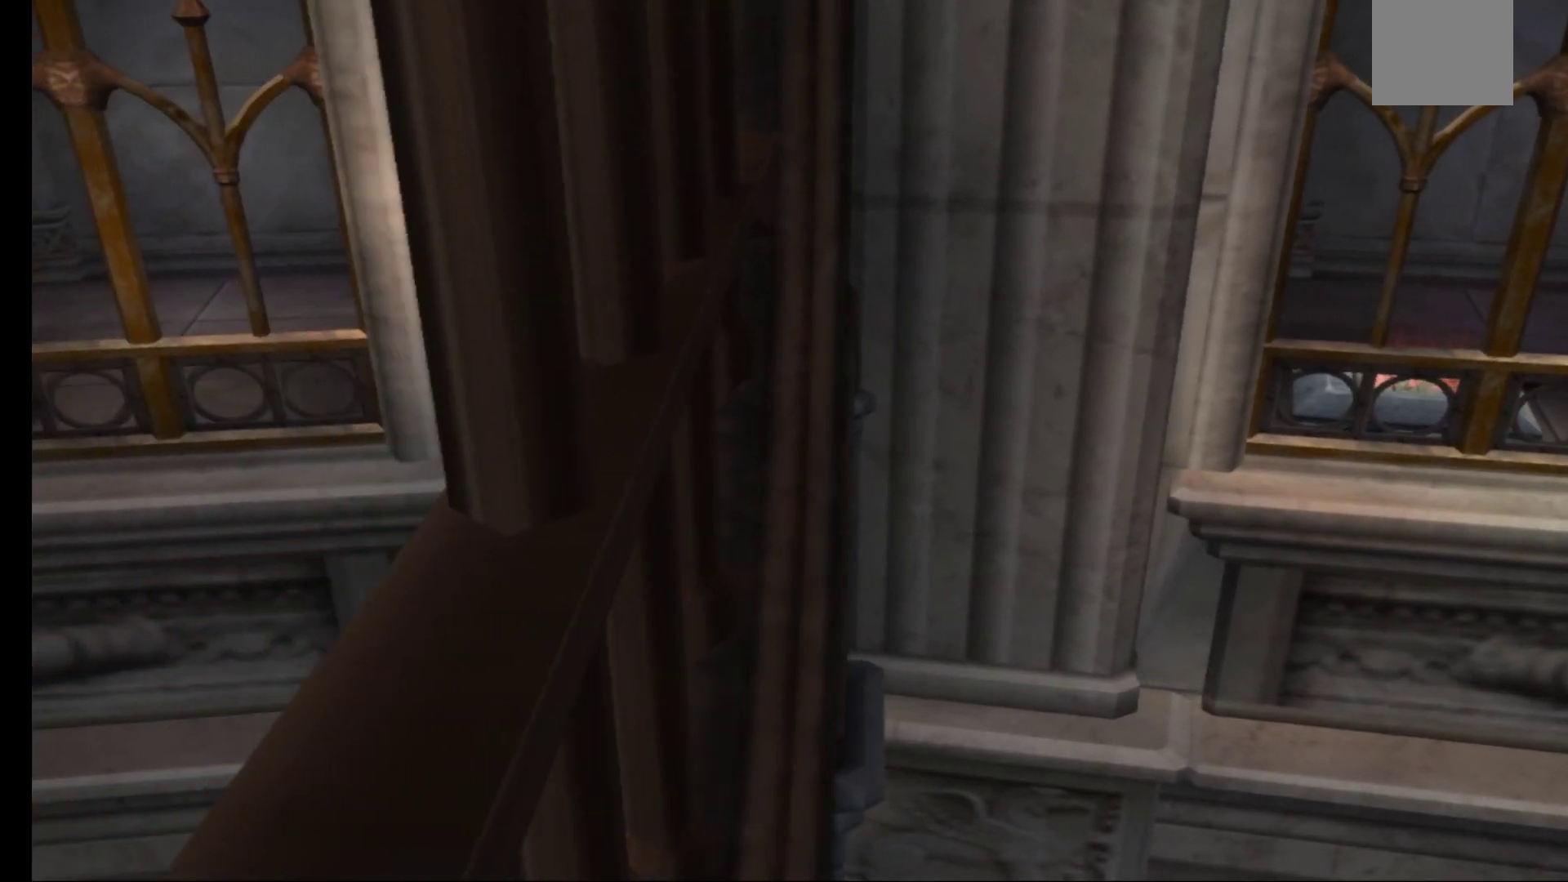
{"buttons": [], "left_stick": "left", "right_stick": "center", "events": []}
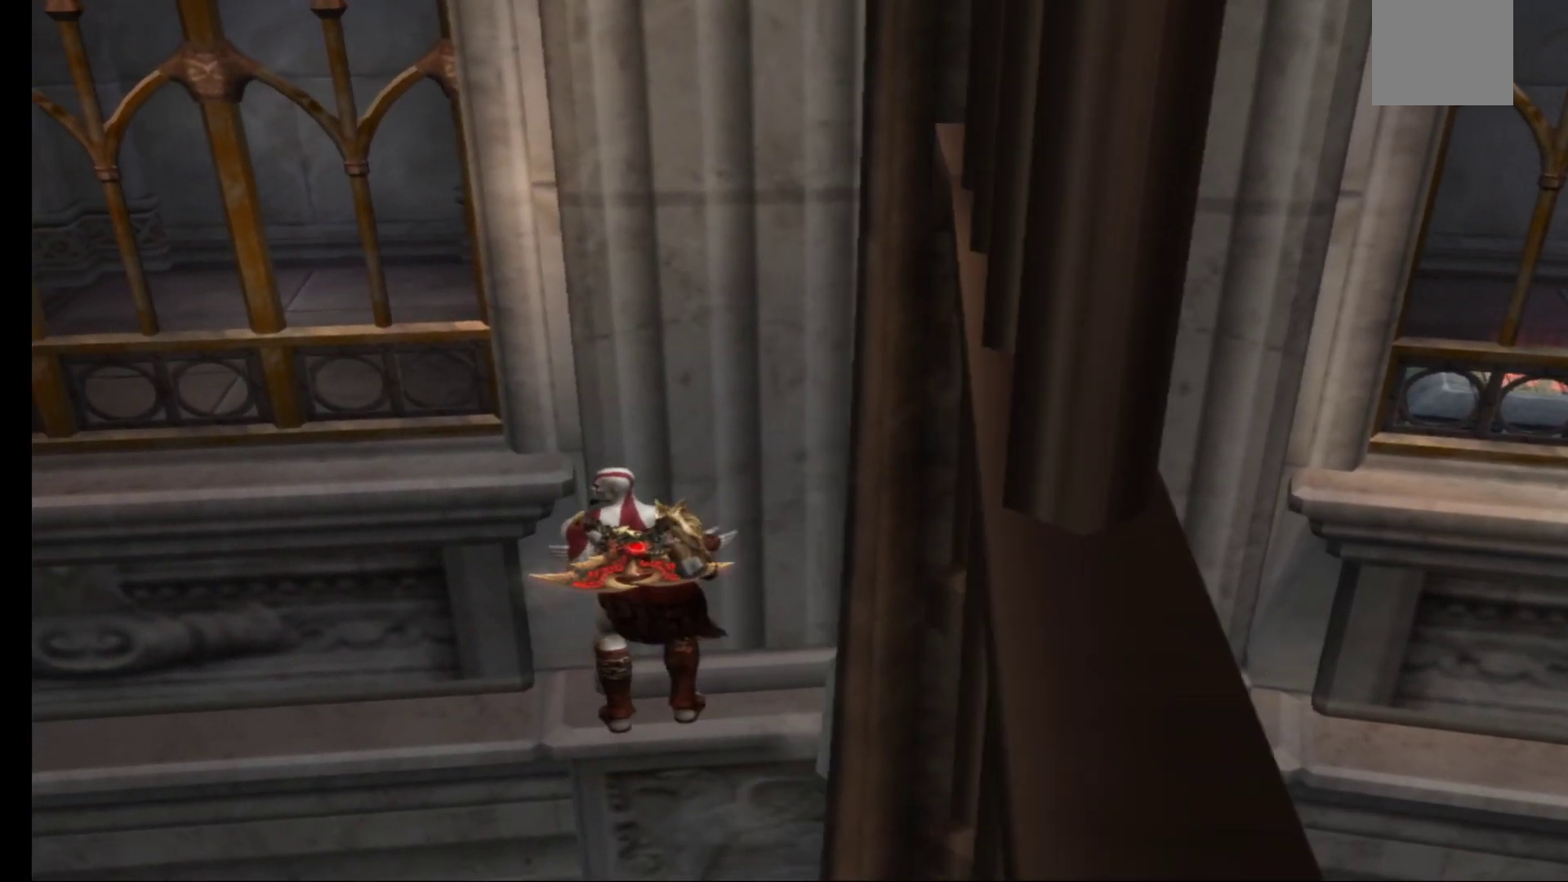
{"buttons": [], "left_stick": "left", "right_stick": "center", "events": []}
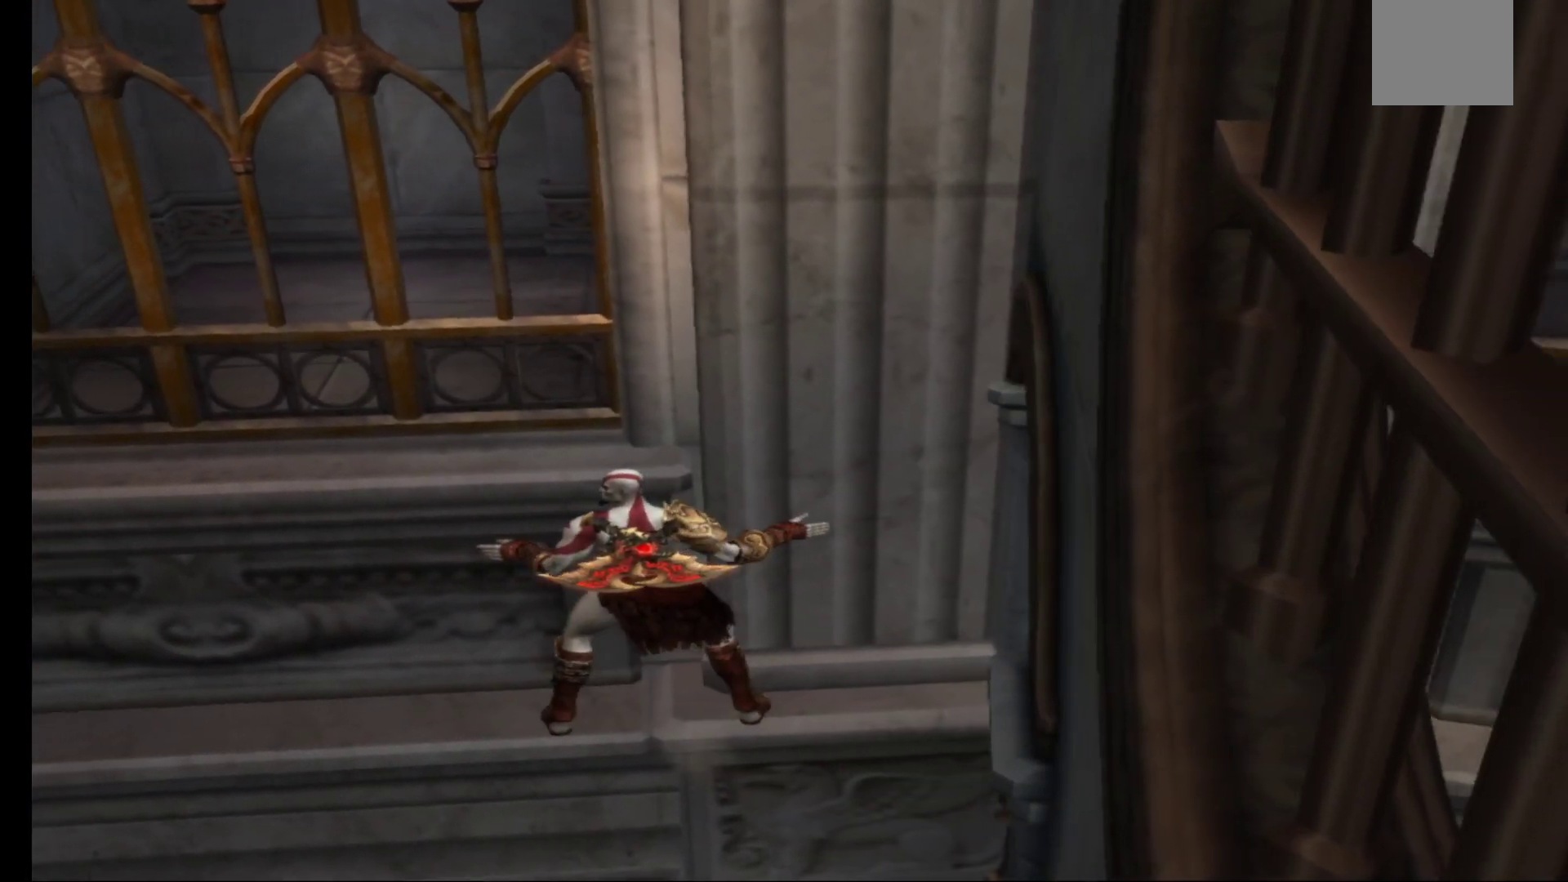
{"buttons": [], "left_stick": "left", "right_stick": "center", "events": []}
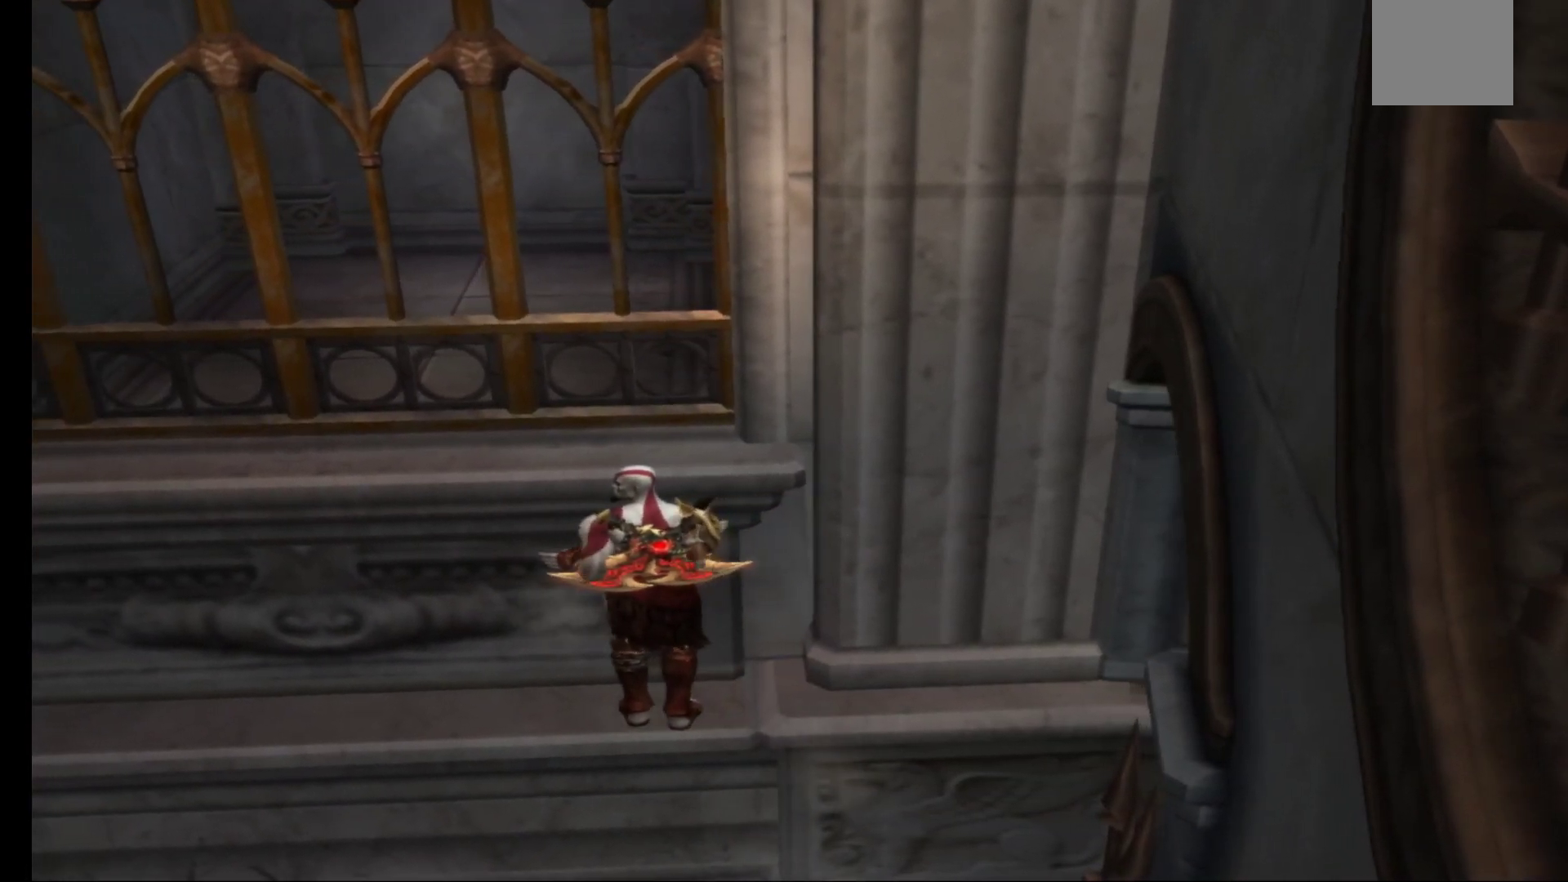
{"buttons": [], "left_stick": "left", "right_stick": "center", "events": []}
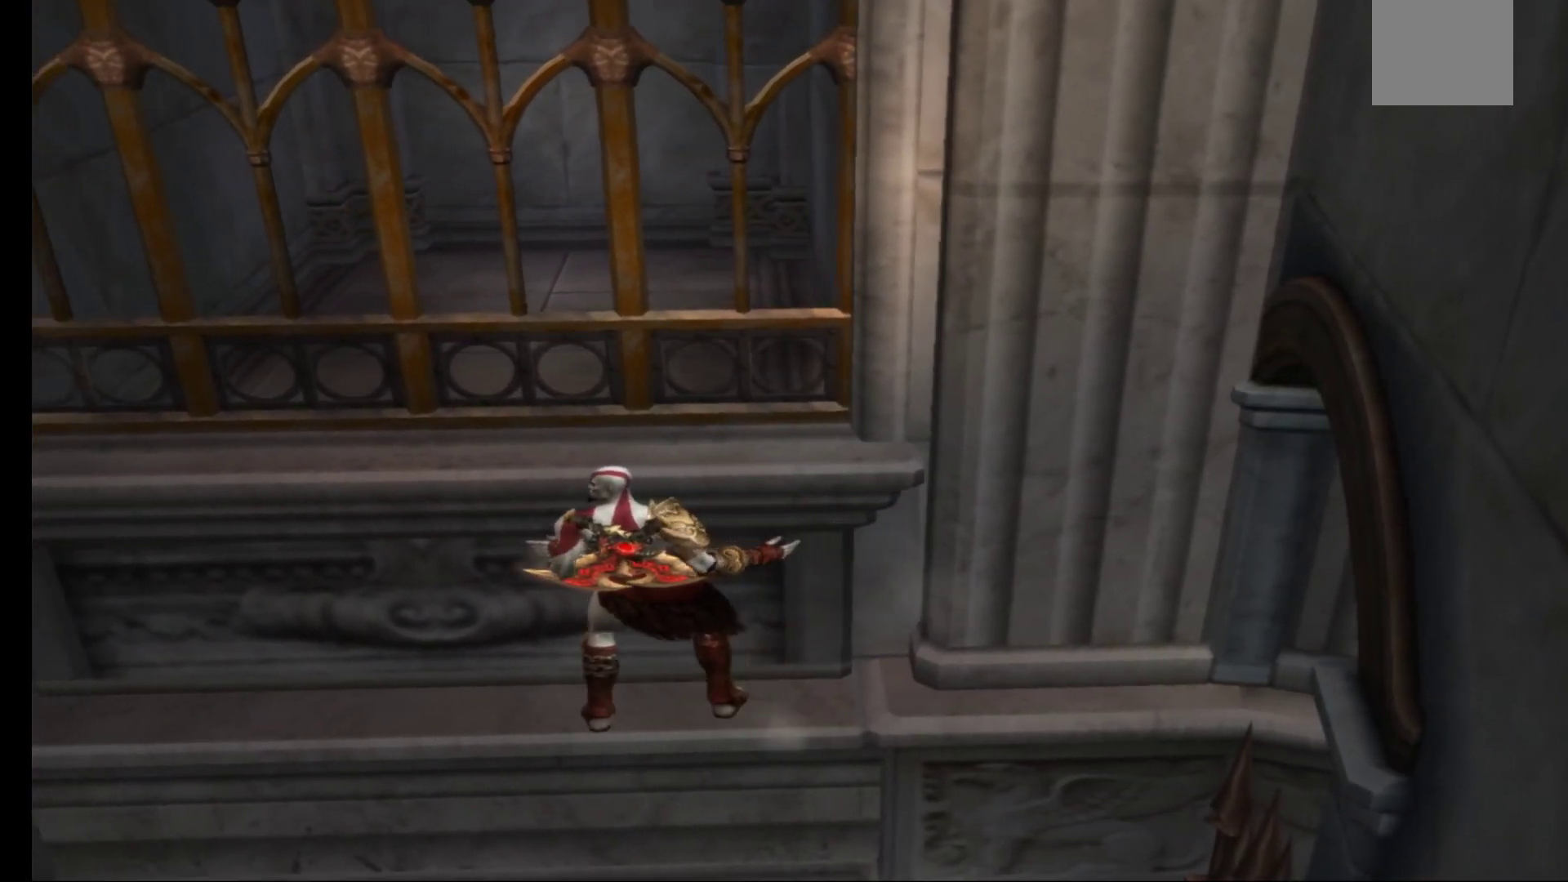
{"buttons": [], "left_stick": "left", "right_stick": "center", "events": []}
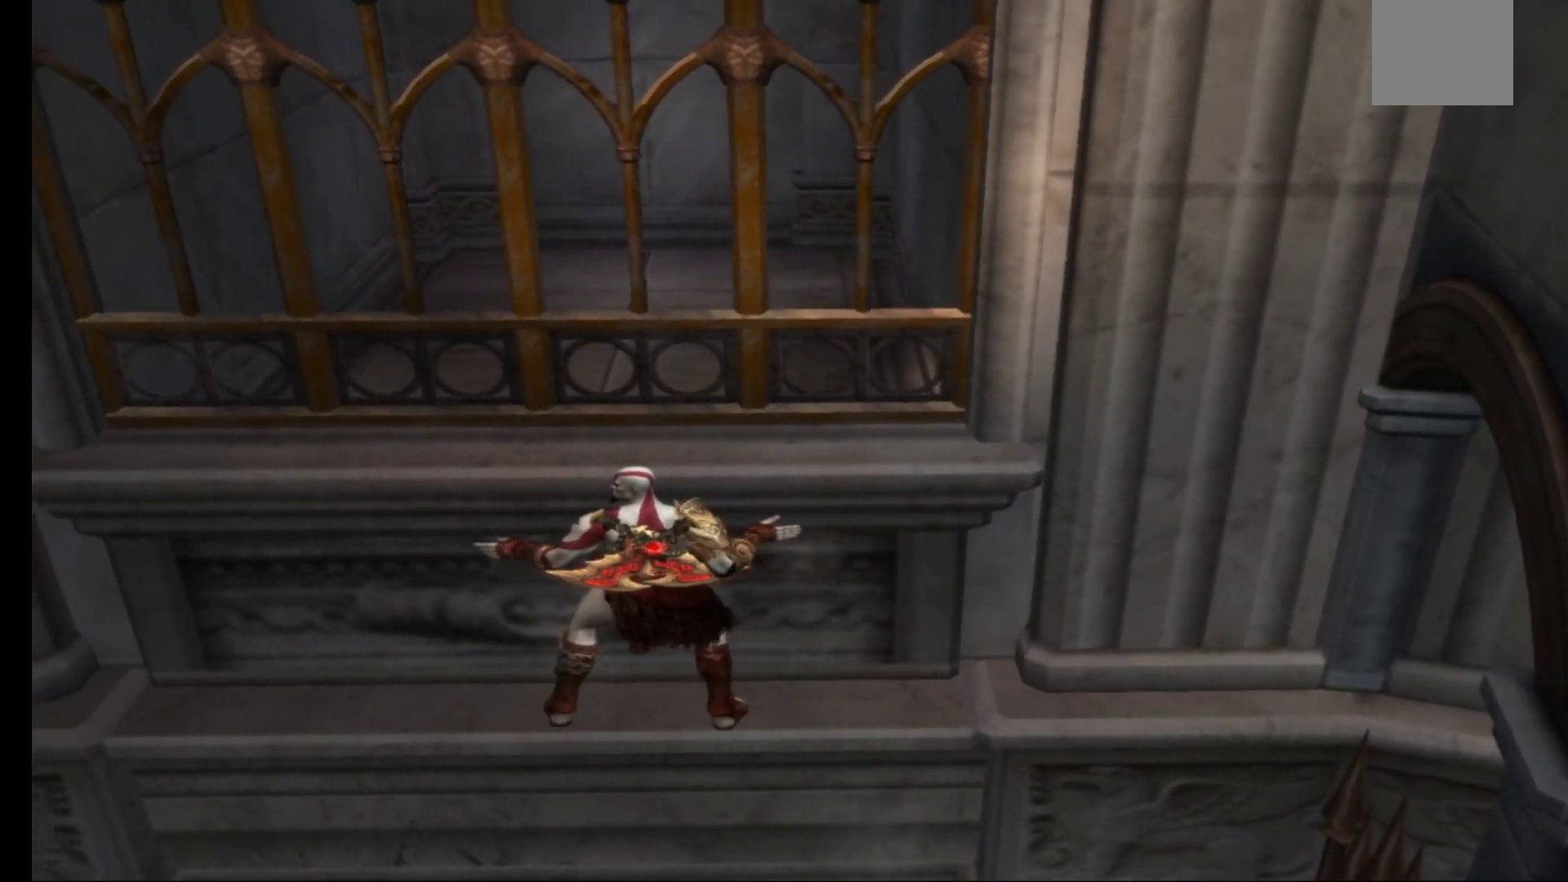
{"buttons": [], "left_stick": "left", "right_stick": "center", "events": []}
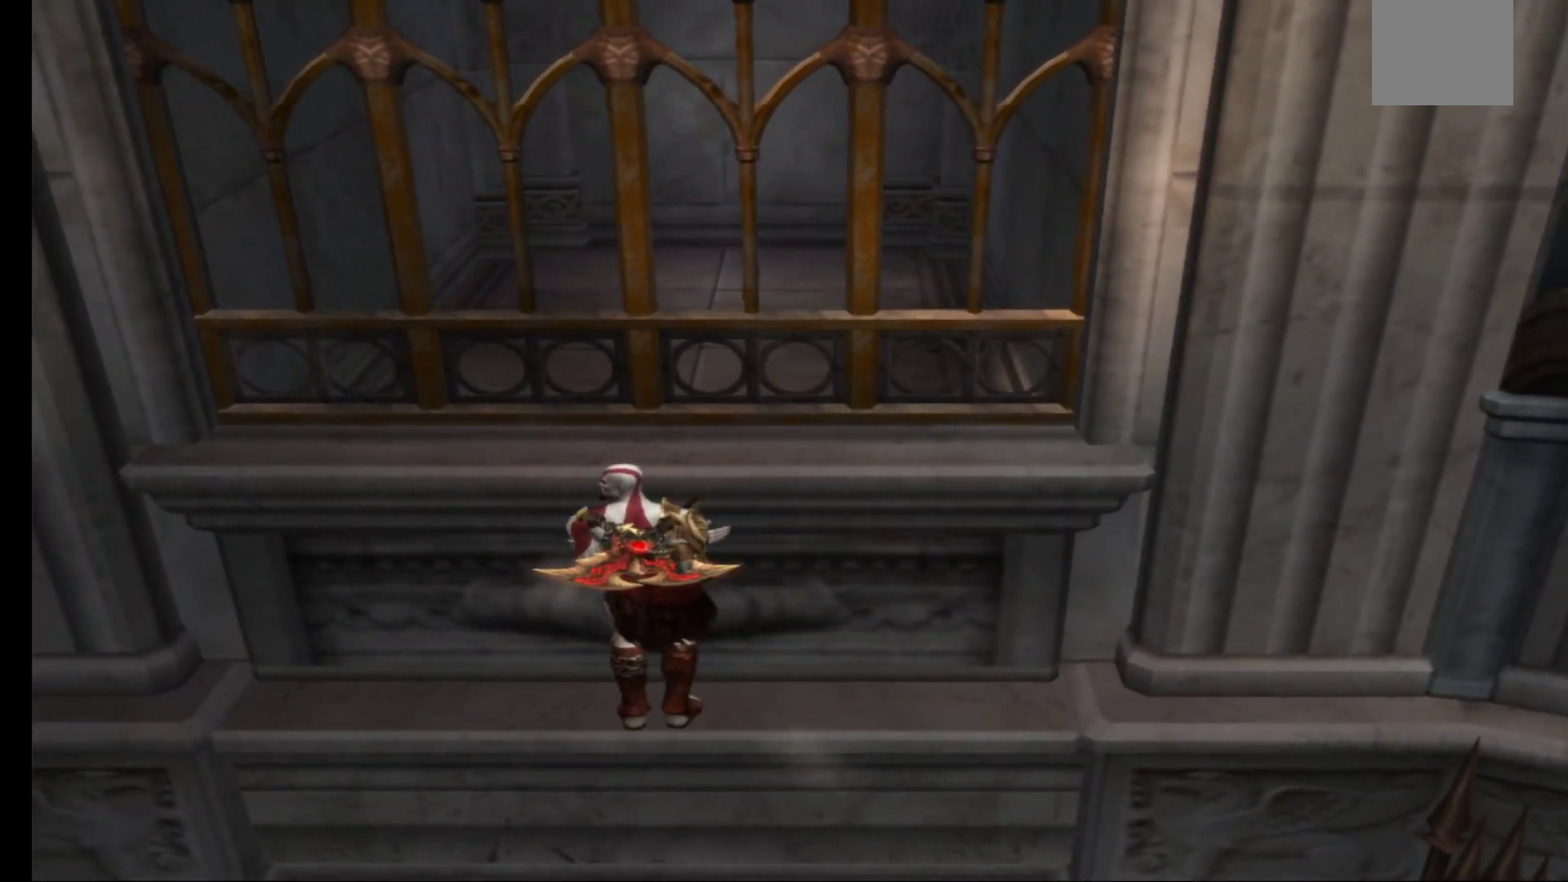
{"buttons": [], "left_stick": "left", "right_stick": "center", "events": []}
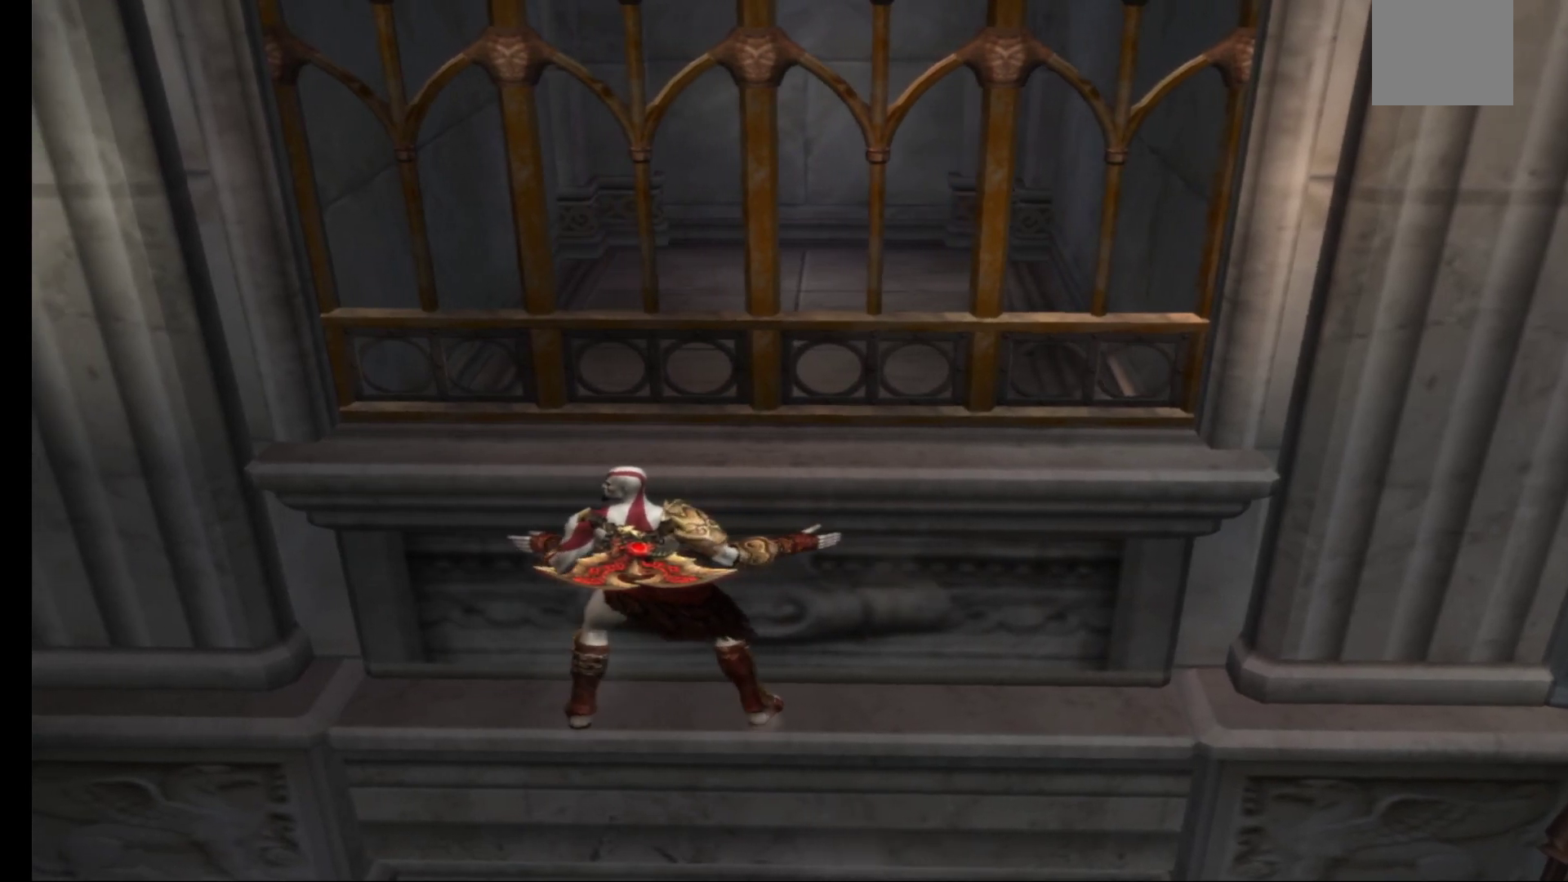
{"buttons": [], "left_stick": "left", "right_stick": "center", "events": []}
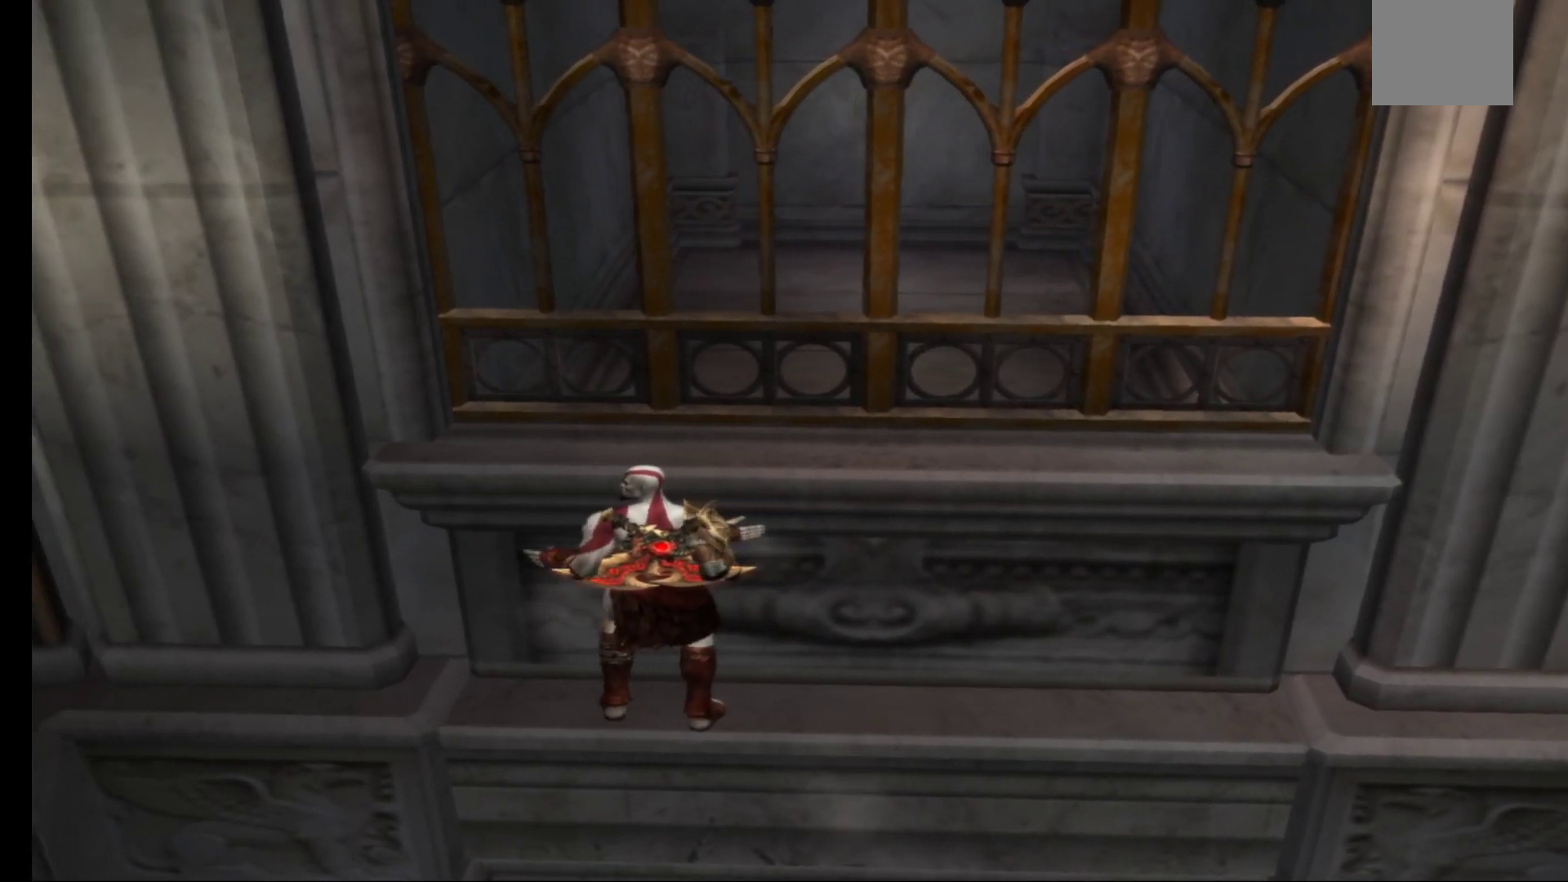
{"buttons": [], "left_stick": "left", "right_stick": "center", "events": []}
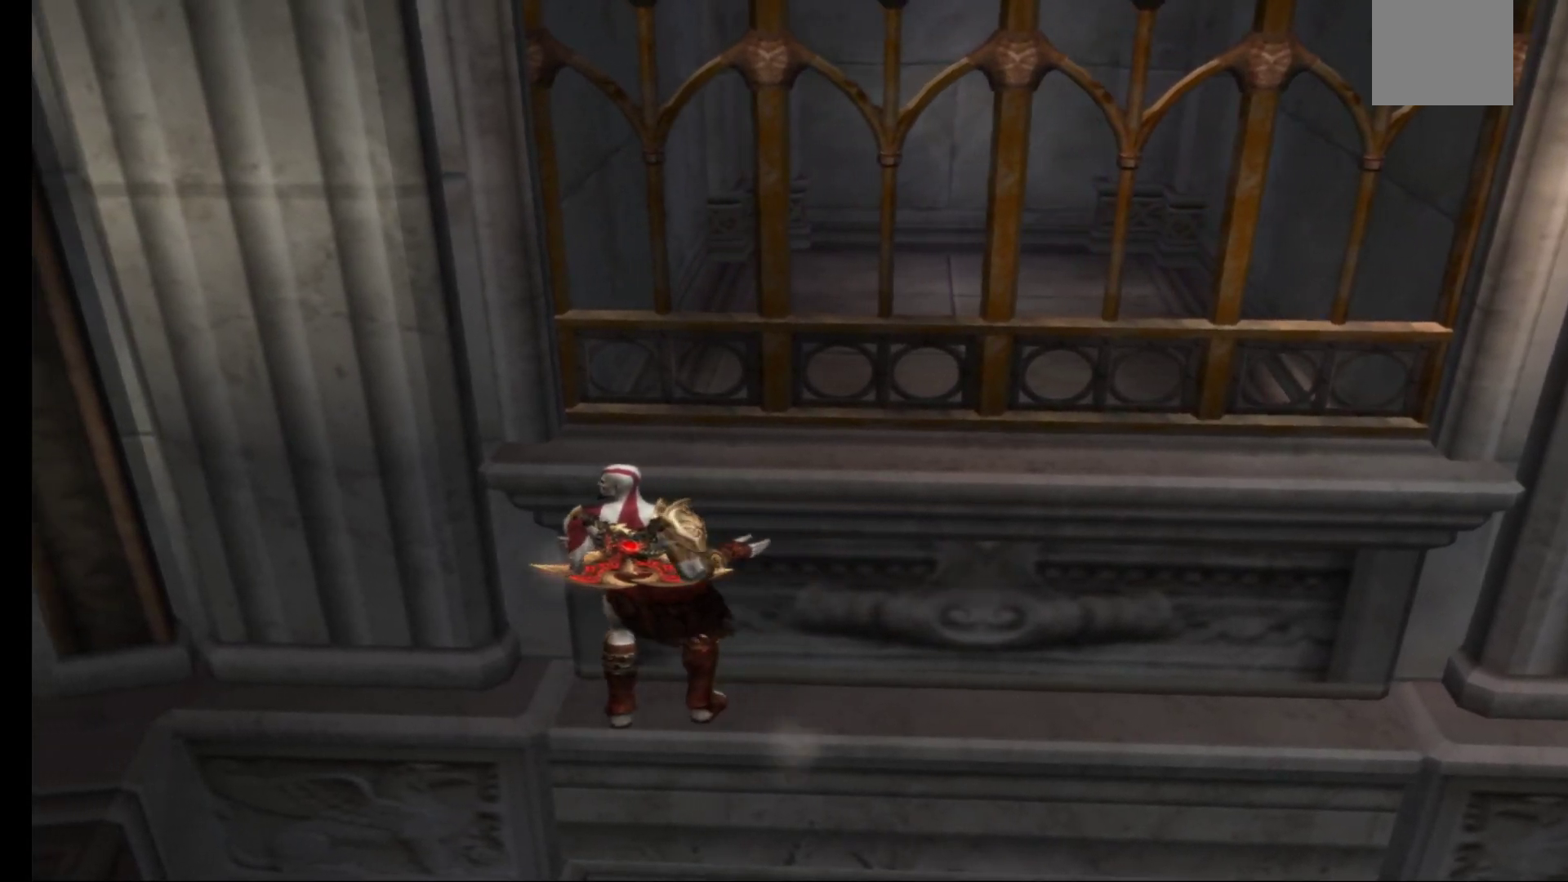
{"buttons": [], "left_stick": "left", "right_stick": "center", "events": []}
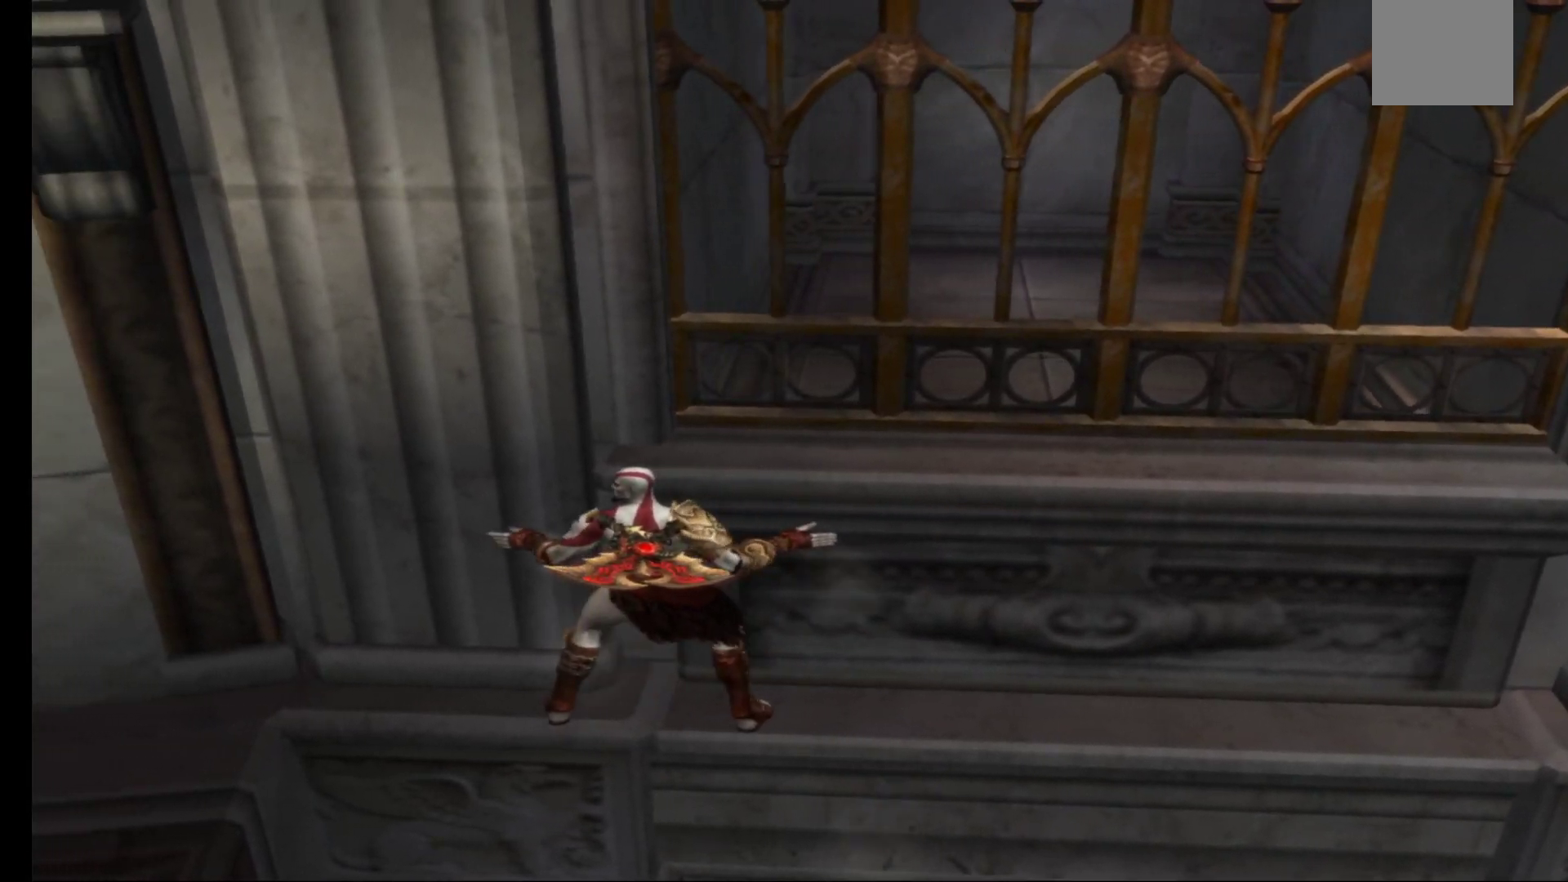
{"buttons": [], "left_stick": "left", "right_stick": "center", "events": []}
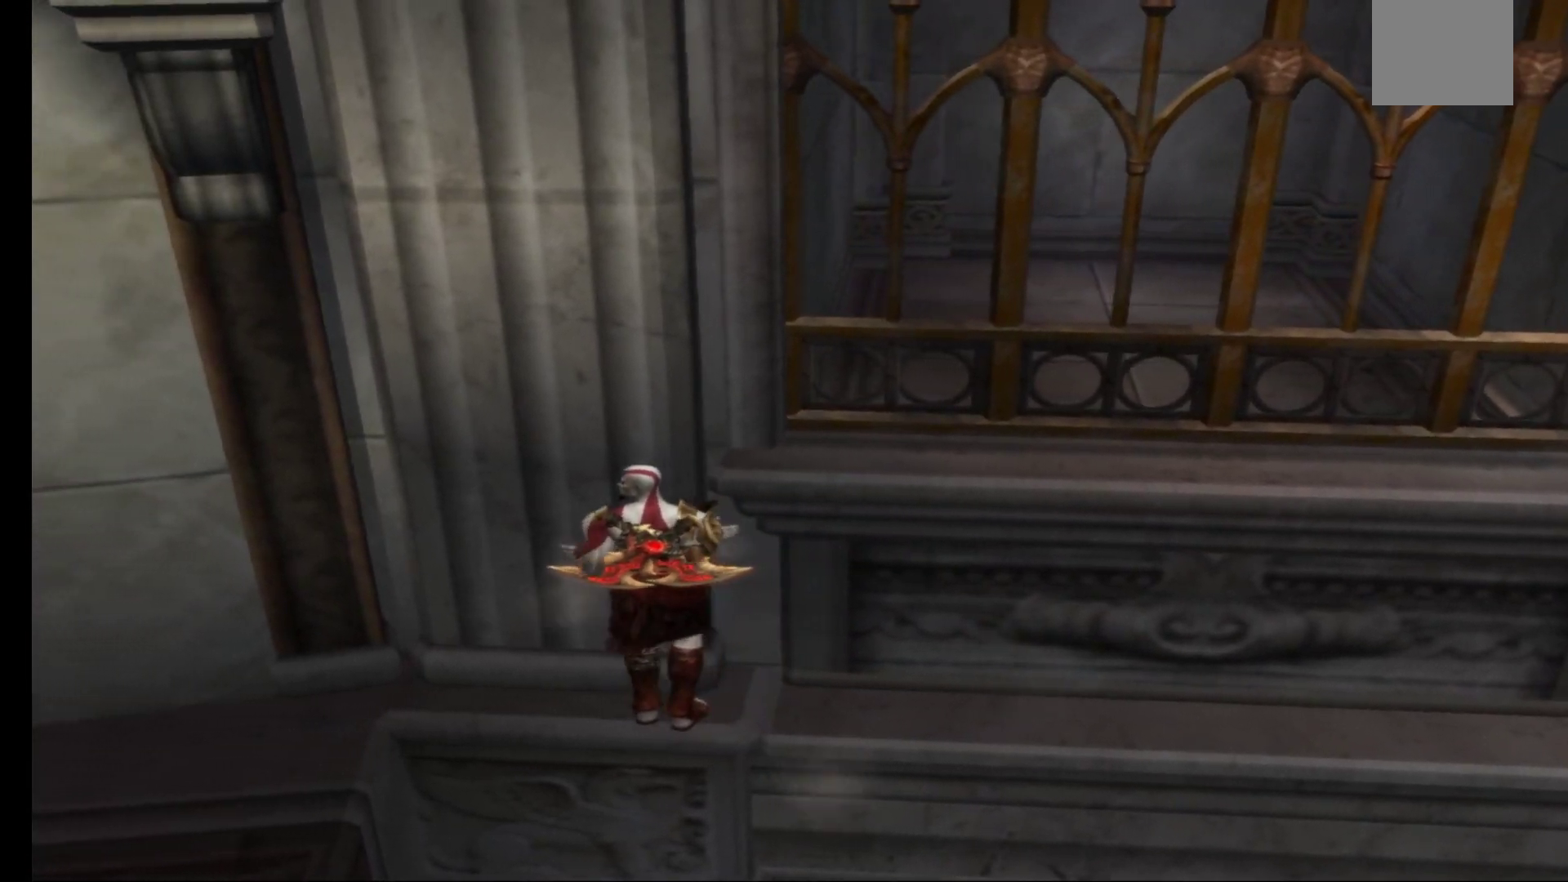
{"buttons": [], "left_stick": "left", "right_stick": "center", "events": []}
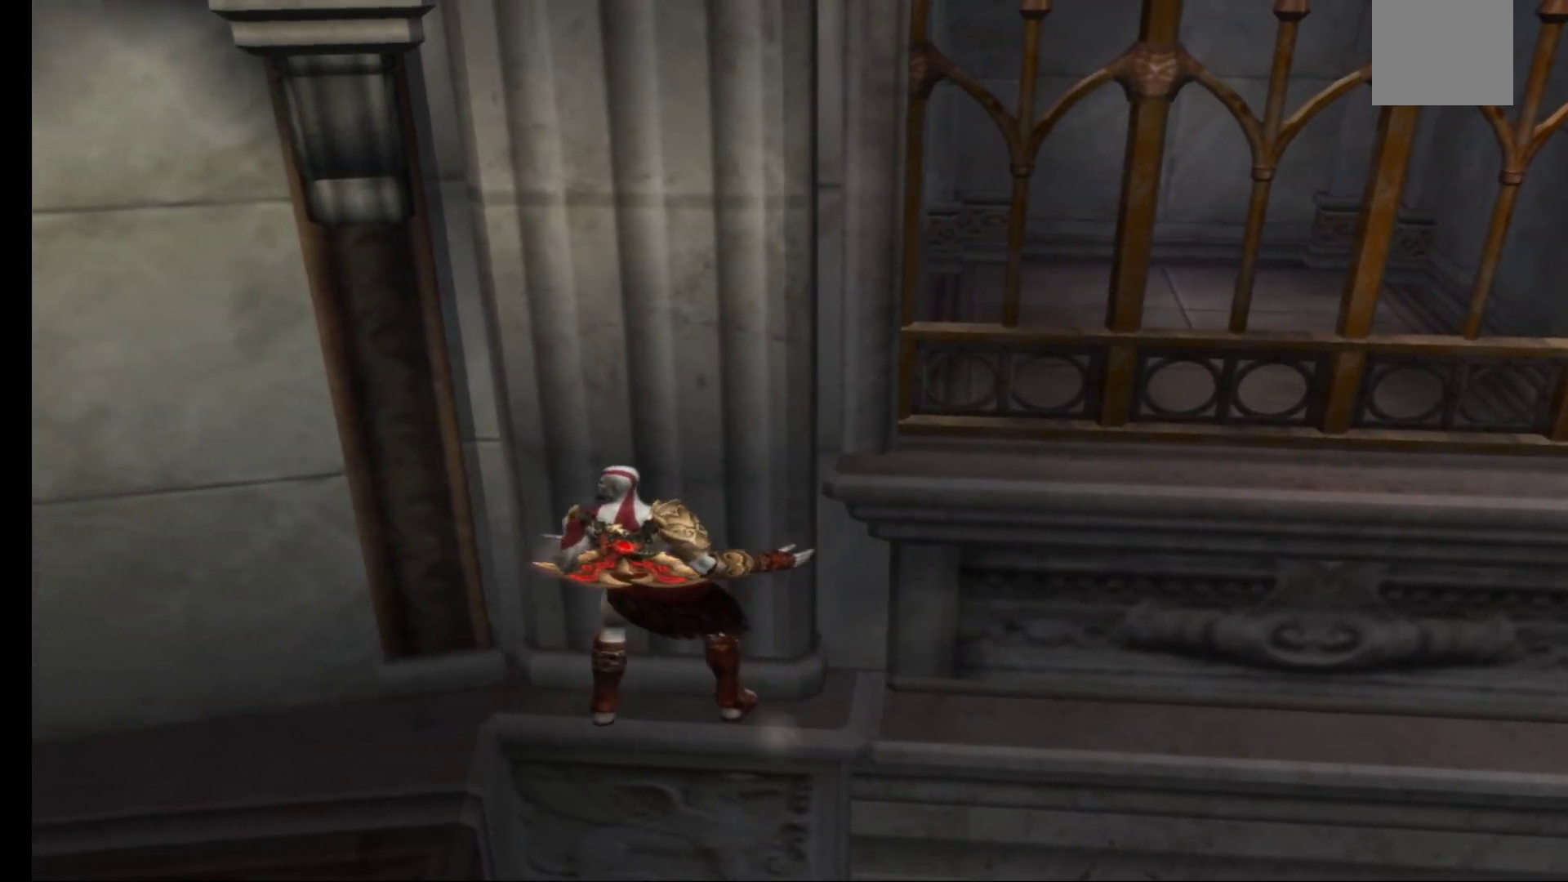
{"buttons": [], "left_stick": "left", "right_stick": "center", "events": []}